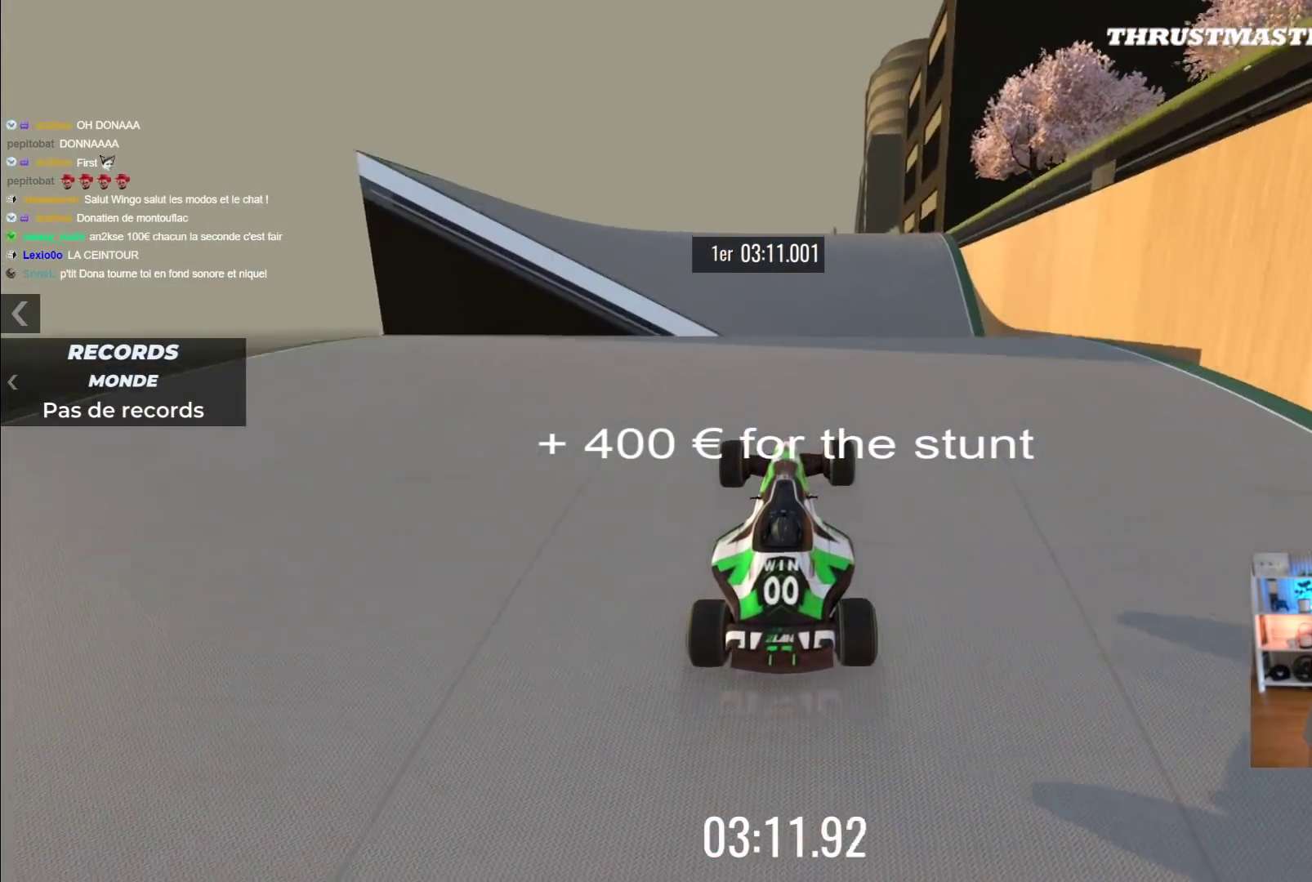
Gameplay with a controller (Xbox layout); each line is a JSON object with the inputs held at the frame after it. "events" lists button and stick changes between this image and that frame as [ms after this image, input, new state], when the widget could be followed in between. Not read: L1 R1 right_stick.
{"buttons": ["A"], "left_stick": "center", "events": []}
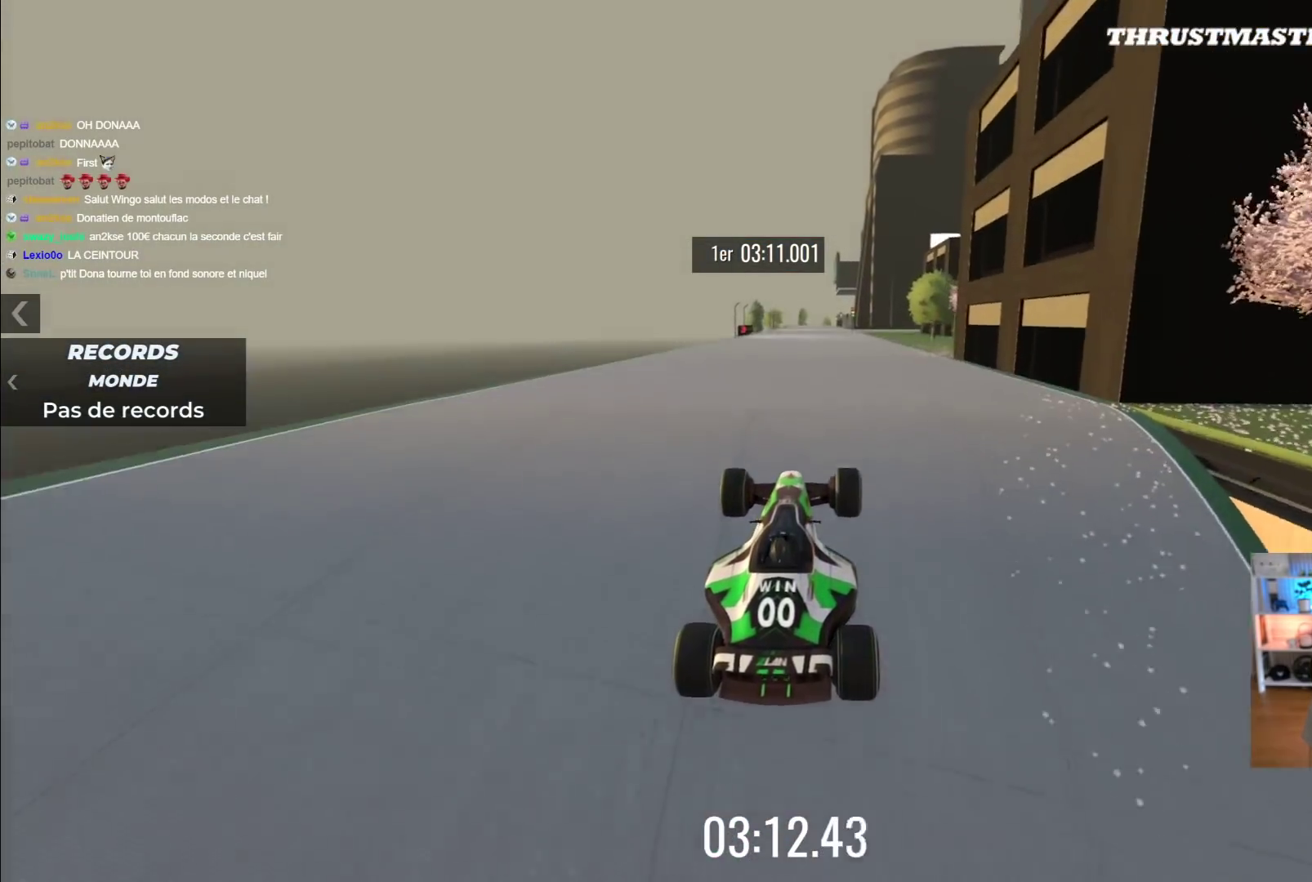
{"buttons": ["A"], "left_stick": "left", "events": [[417, "left_stick", "left"]]}
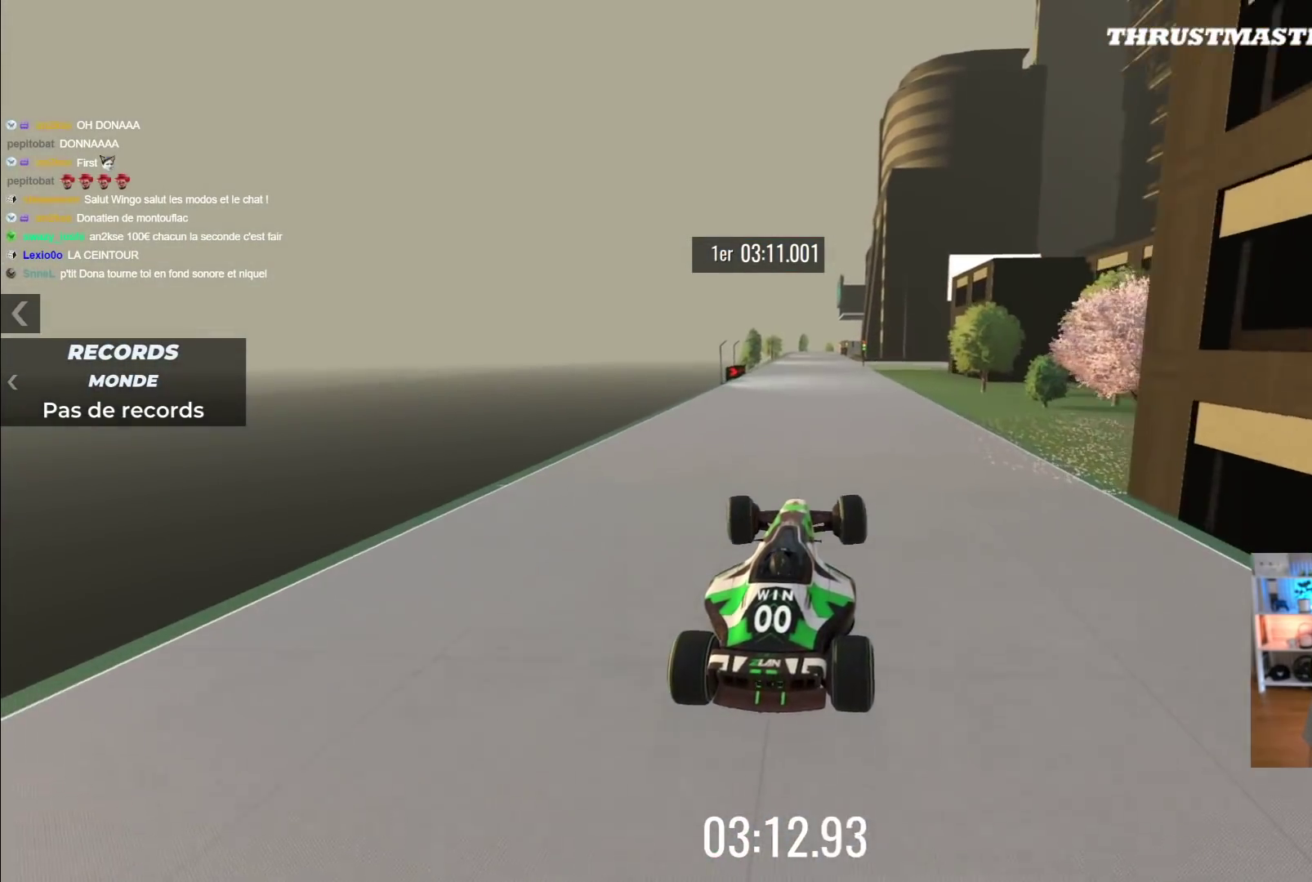
{"buttons": ["A"], "left_stick": "left", "events": []}
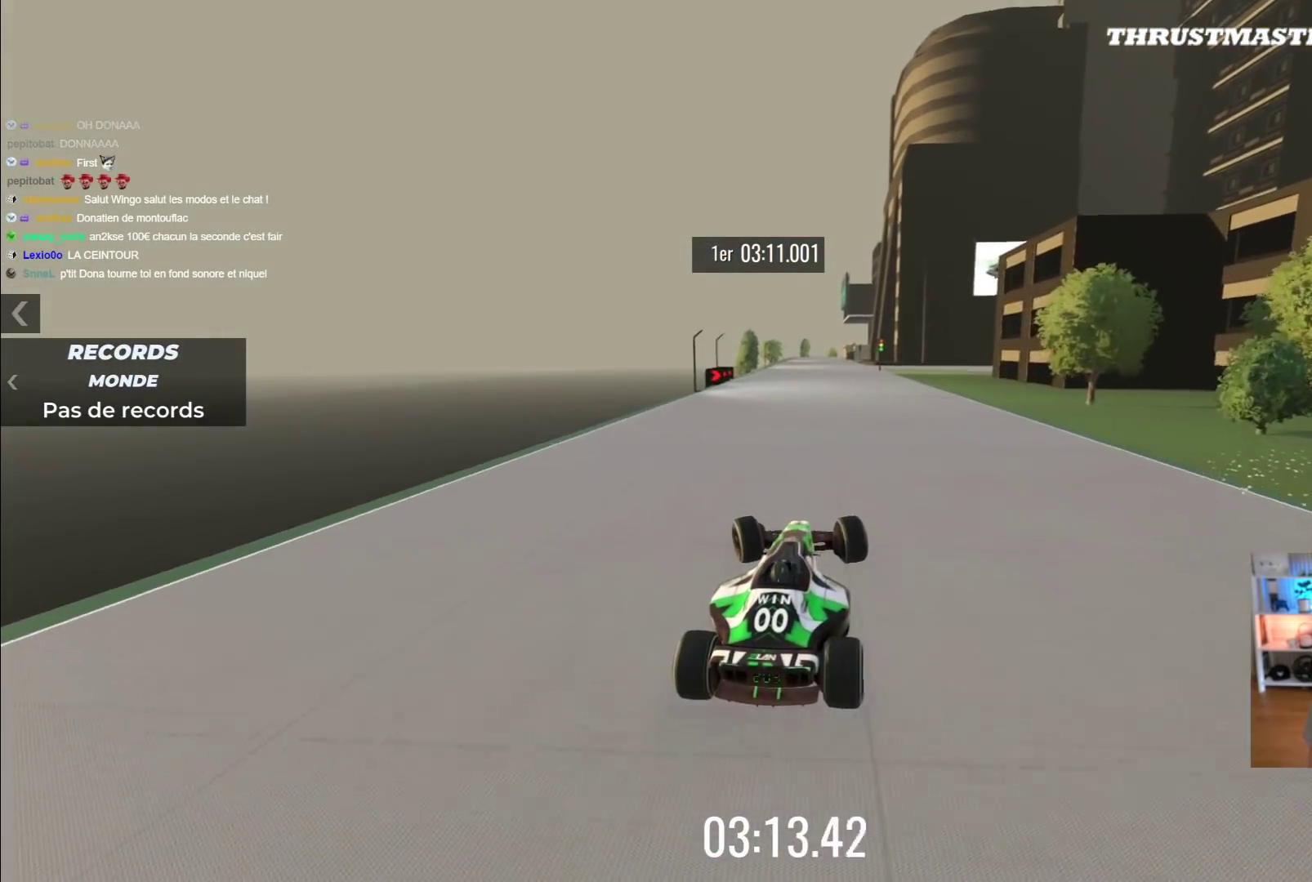
{"buttons": ["A"], "left_stick": "center", "events": [[433, "left_stick", "center"]]}
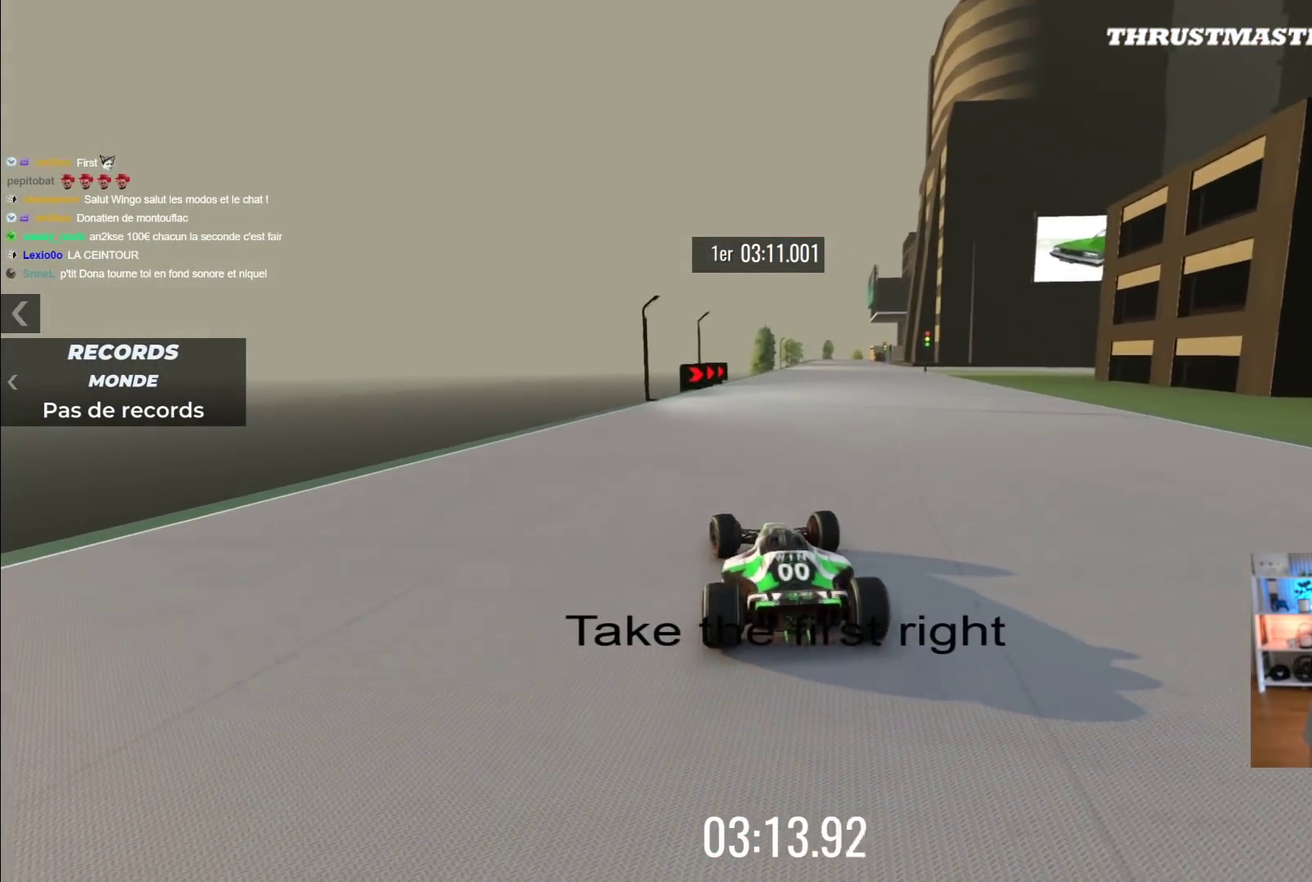
{"buttons": ["A"], "left_stick": "up-right", "events": [[117, "left_stick", "right"], [450, "left_stick", "up-right"]]}
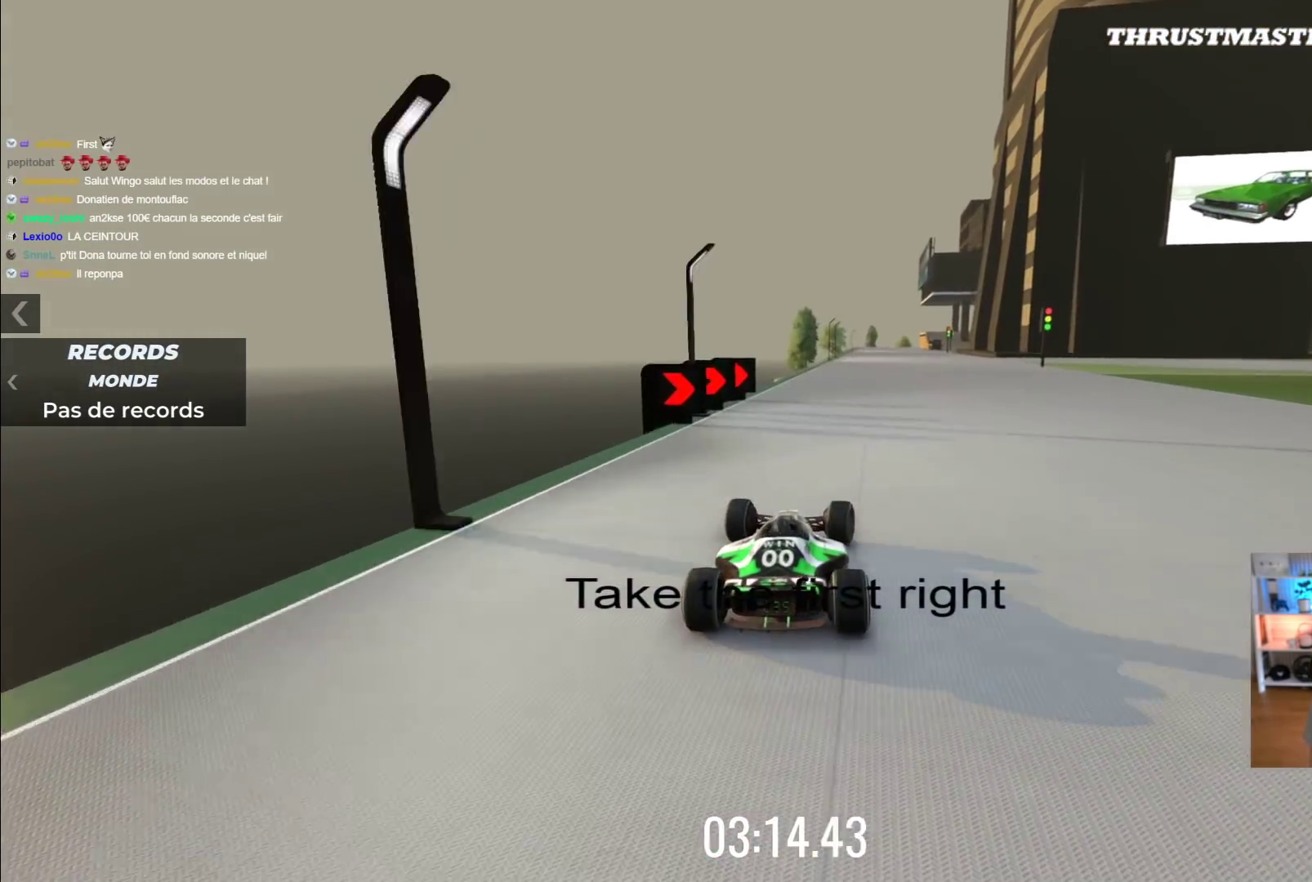
{"buttons": ["A"], "left_stick": "center", "events": [[217, "left_stick", "center"], [300, "left_stick", "right"], [500, "left_stick", "center"]]}
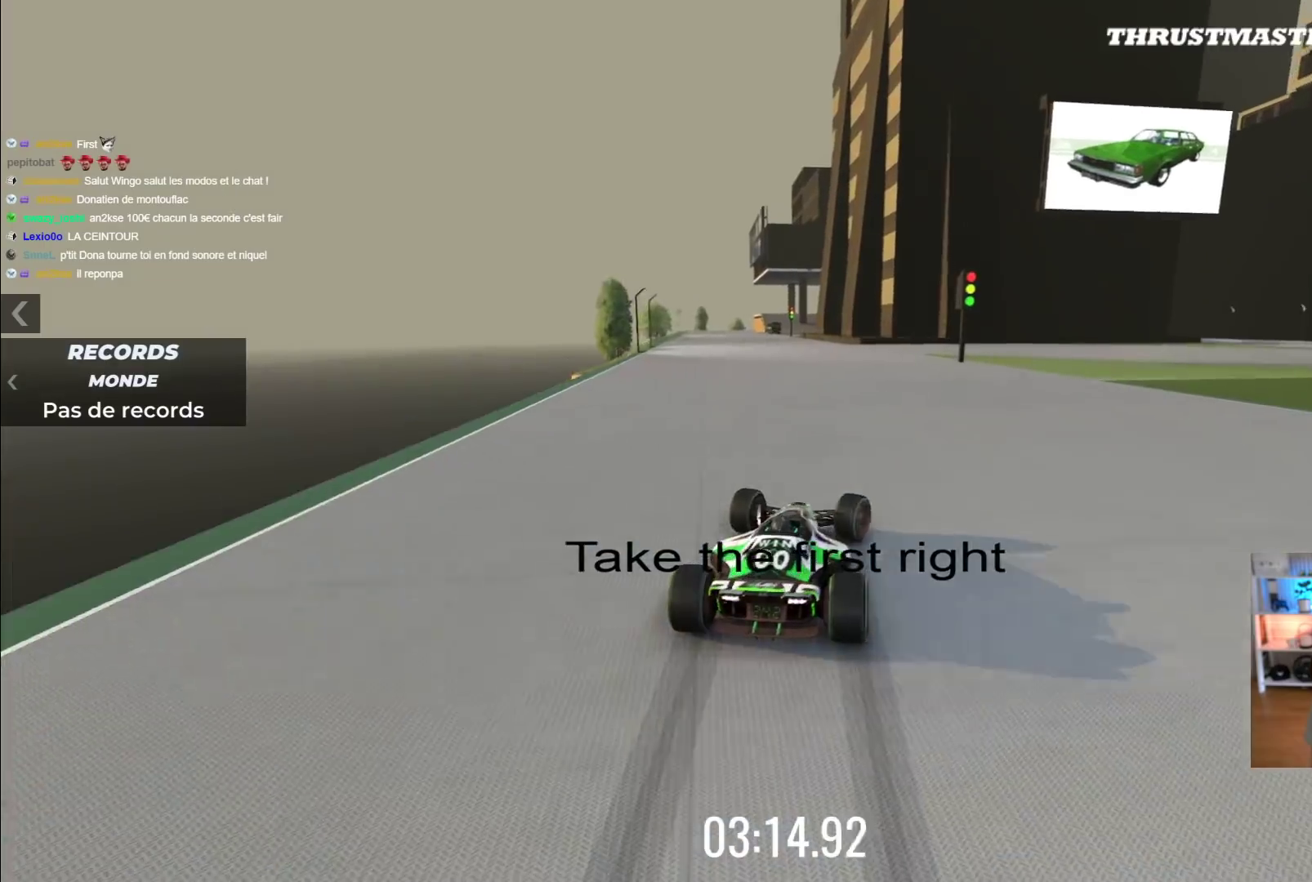
{"buttons": ["A"], "left_stick": "right", "events": [[83, "left_stick", "right"]]}
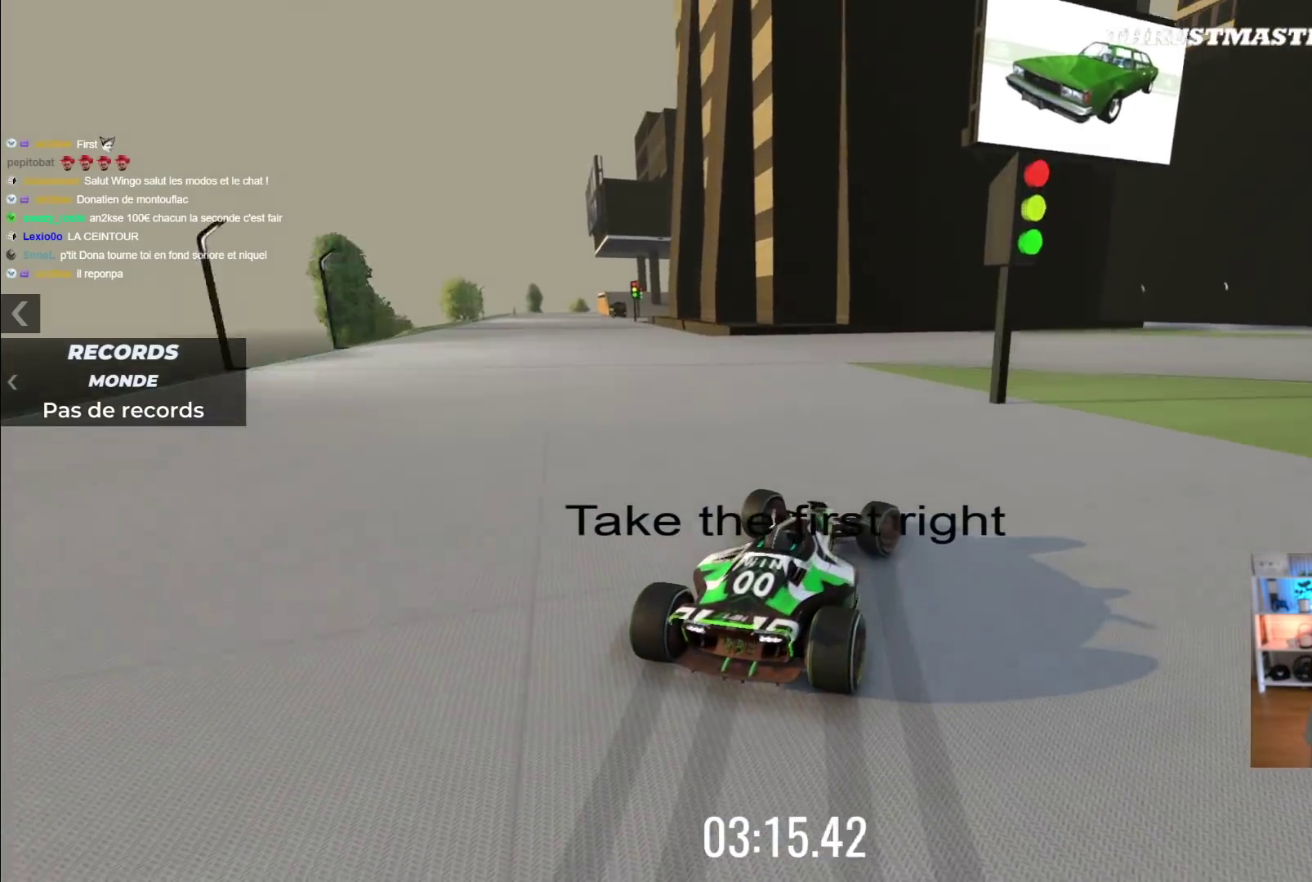
{"buttons": ["A"], "left_stick": "right", "events": [[33, "R2", "down"], [83, "R2", "up"], [200, "R2", "down"], [250, "R2", "up"]]}
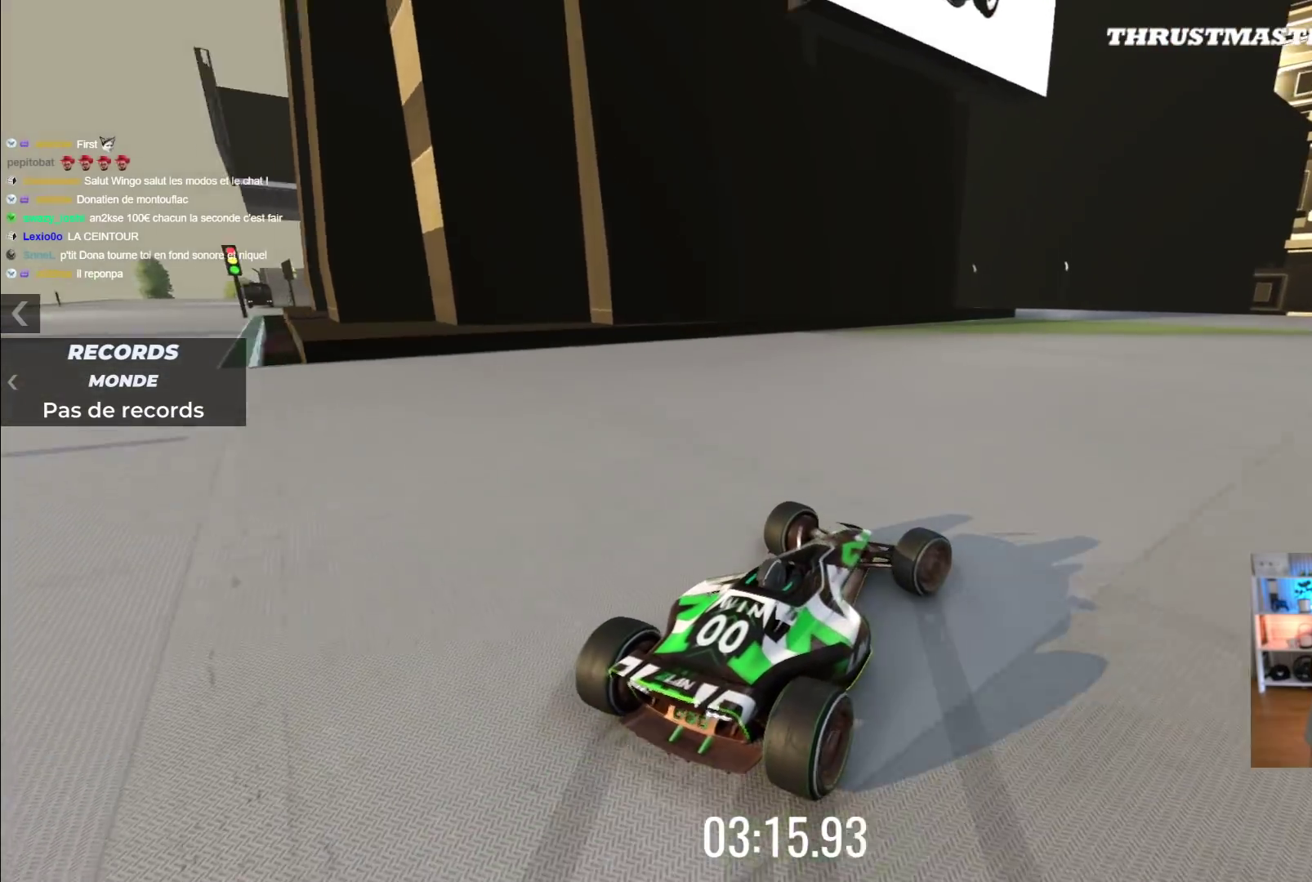
{"buttons": ["A"], "left_stick": "right", "events": [[33, "A", "up"], [183, "A", "down"]]}
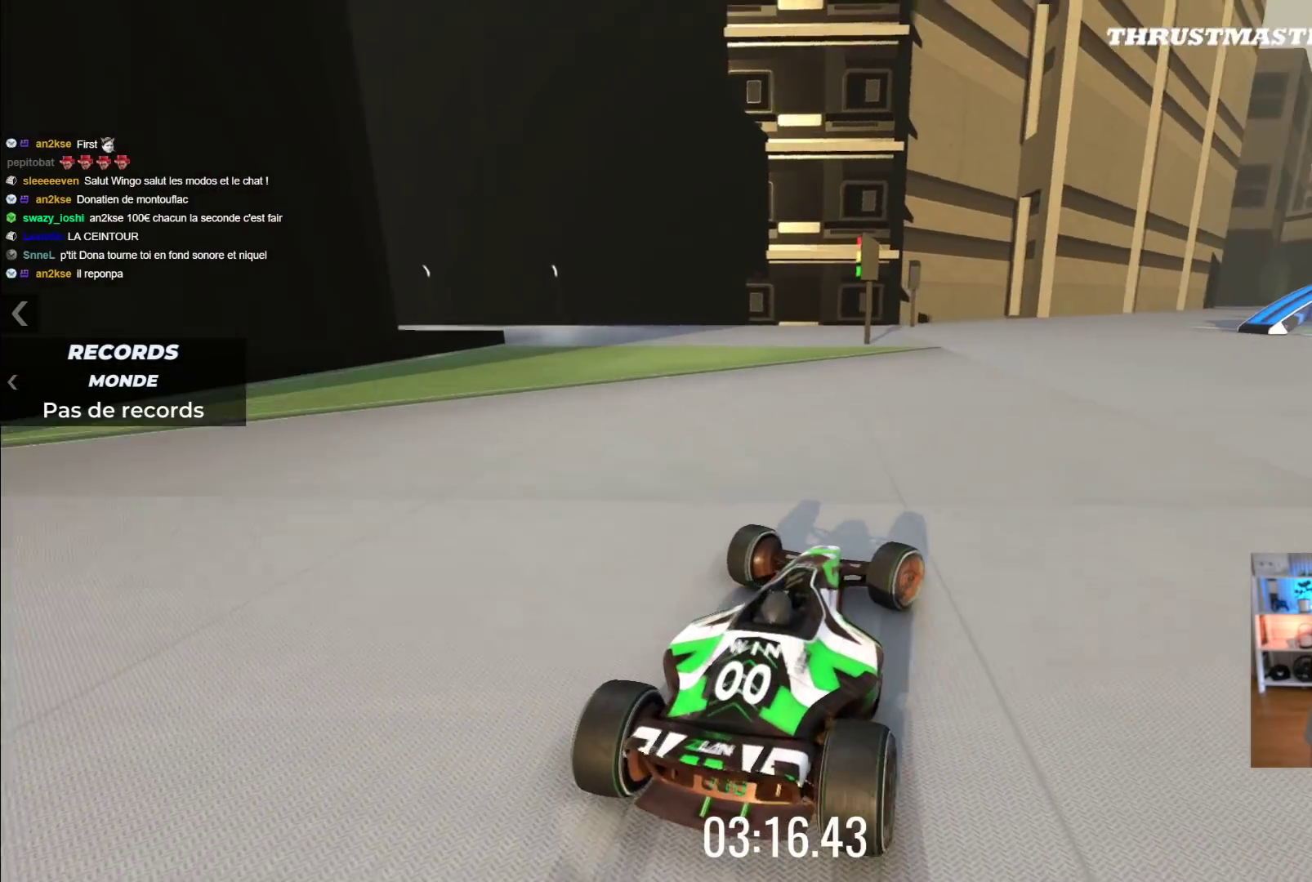
{"buttons": ["A"], "left_stick": "left", "events": [[450, "left_stick", "left"]]}
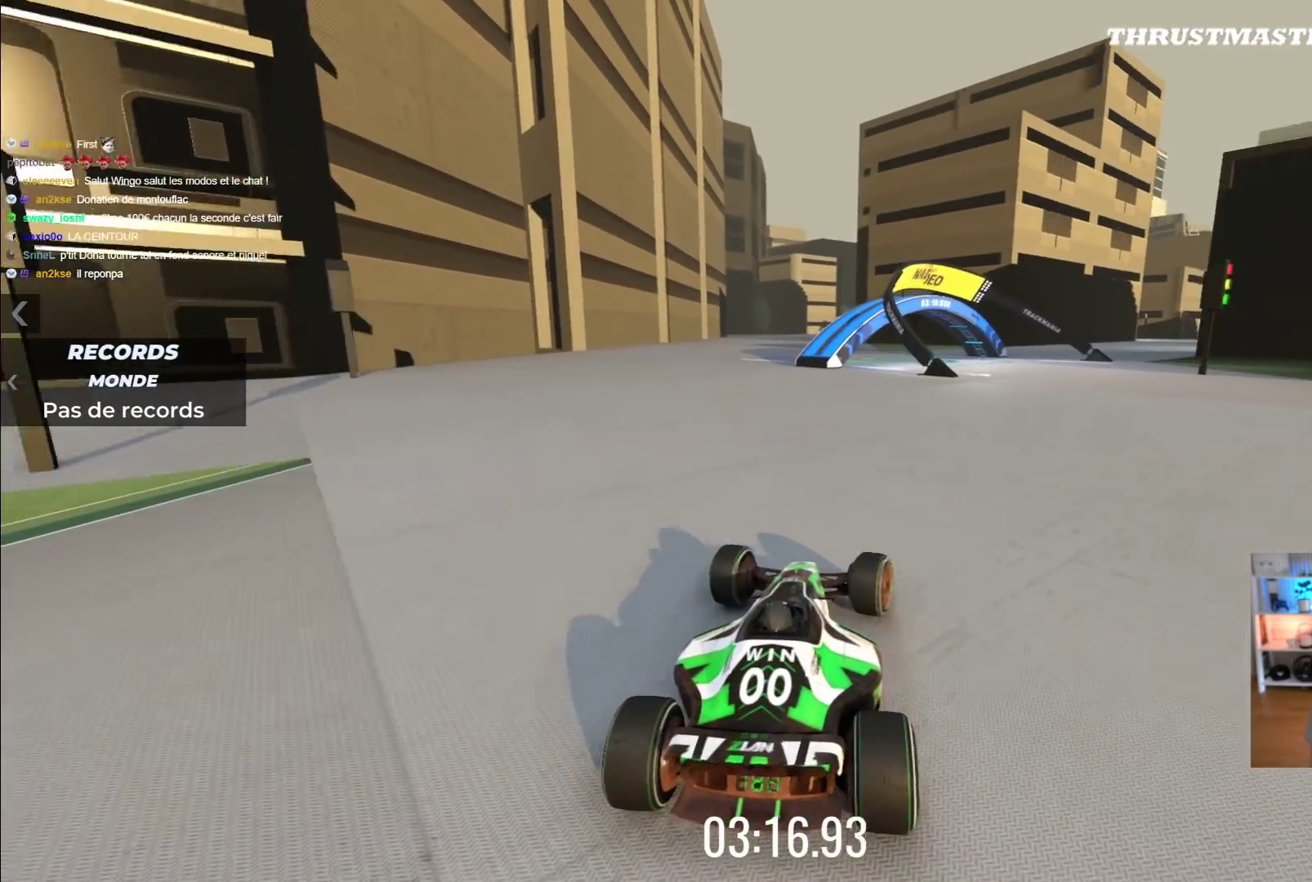
{"buttons": ["A"], "left_stick": "center", "events": [[83, "left_stick", "center"], [167, "left_stick", "right"], [250, "left_stick", "center"]]}
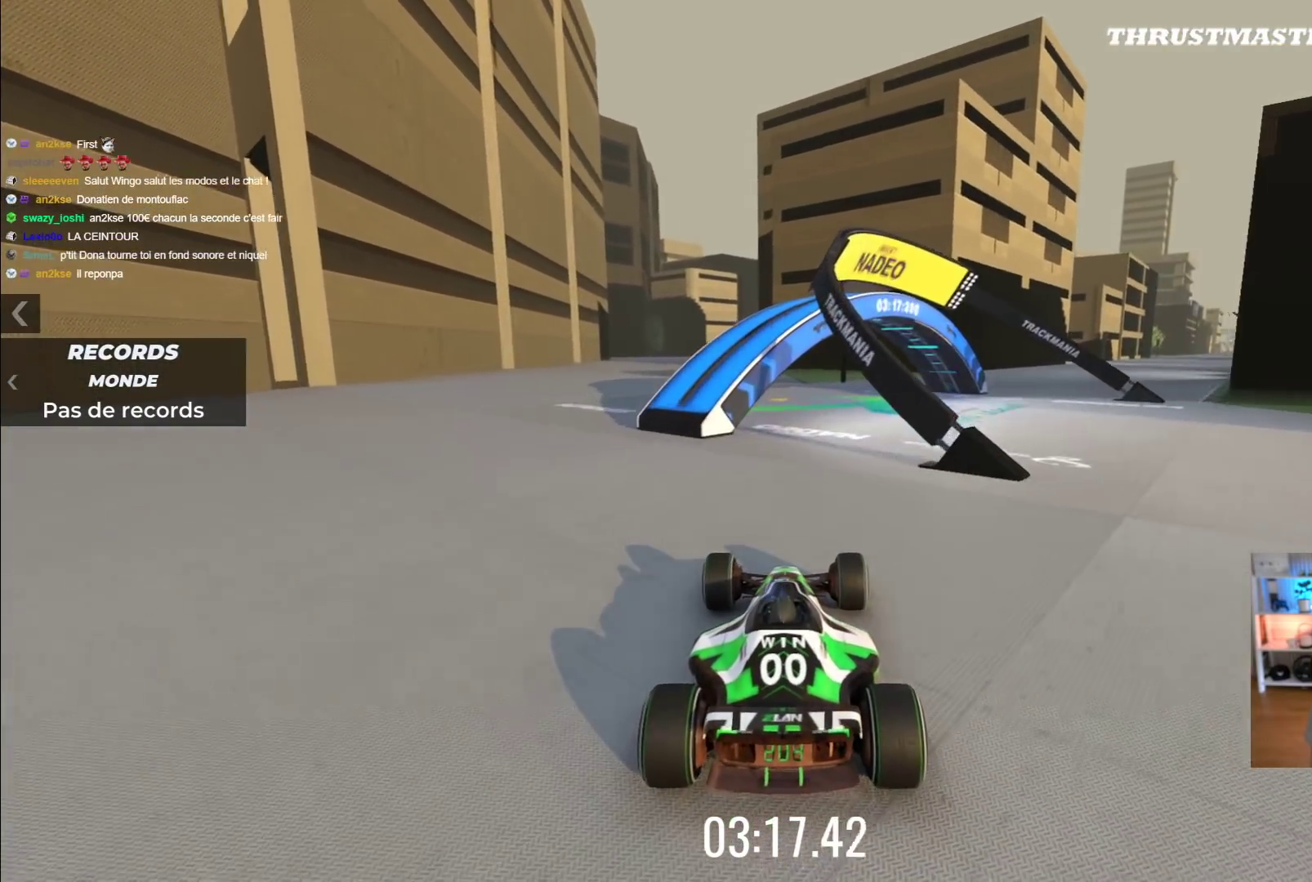
{"buttons": ["A"], "left_stick": "center", "events": [[183, "left_stick", "left"], [467, "left_stick", "center"]]}
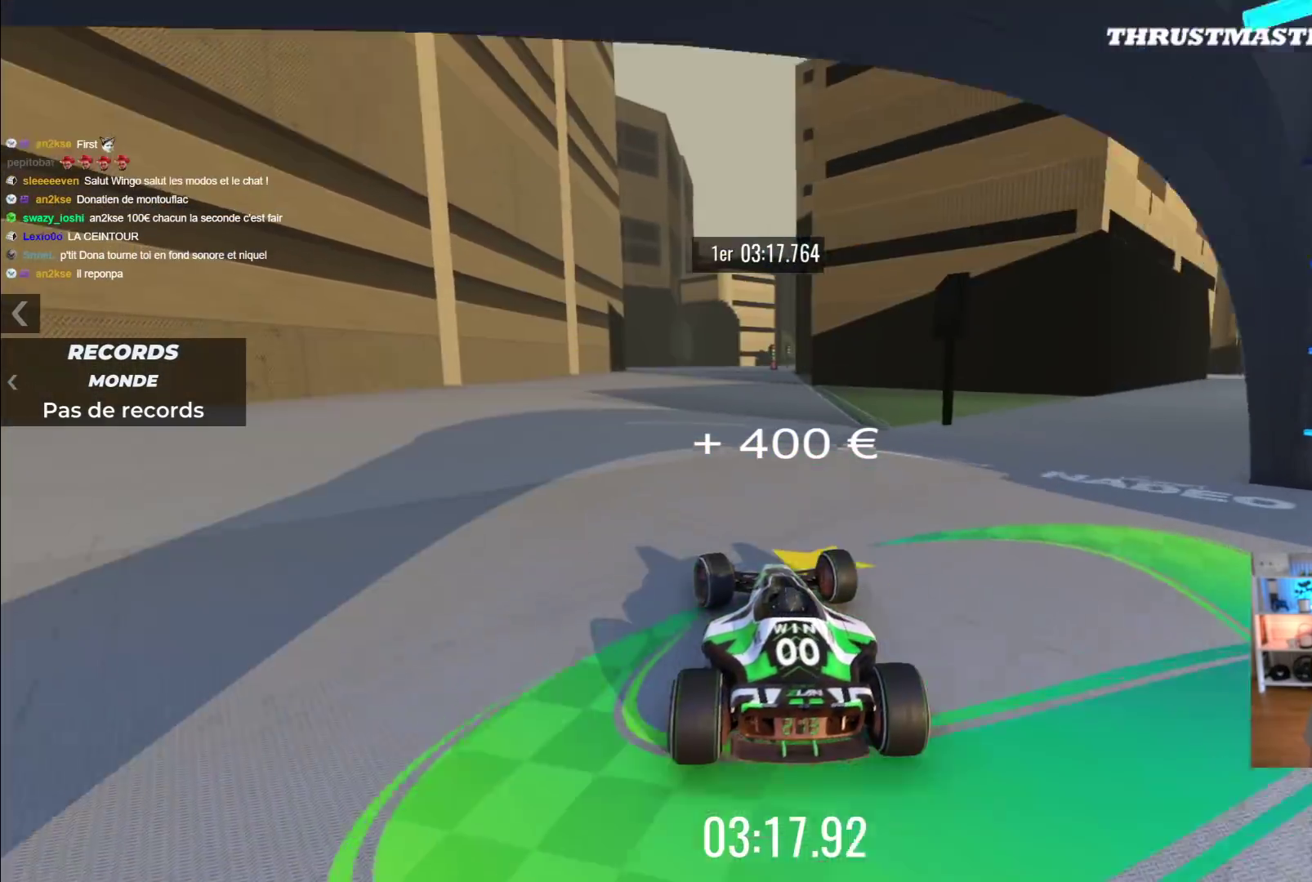
{"buttons": ["A"], "left_stick": "center", "events": [[50, "left_stick", "up-right"], [150, "left_stick", "center"]]}
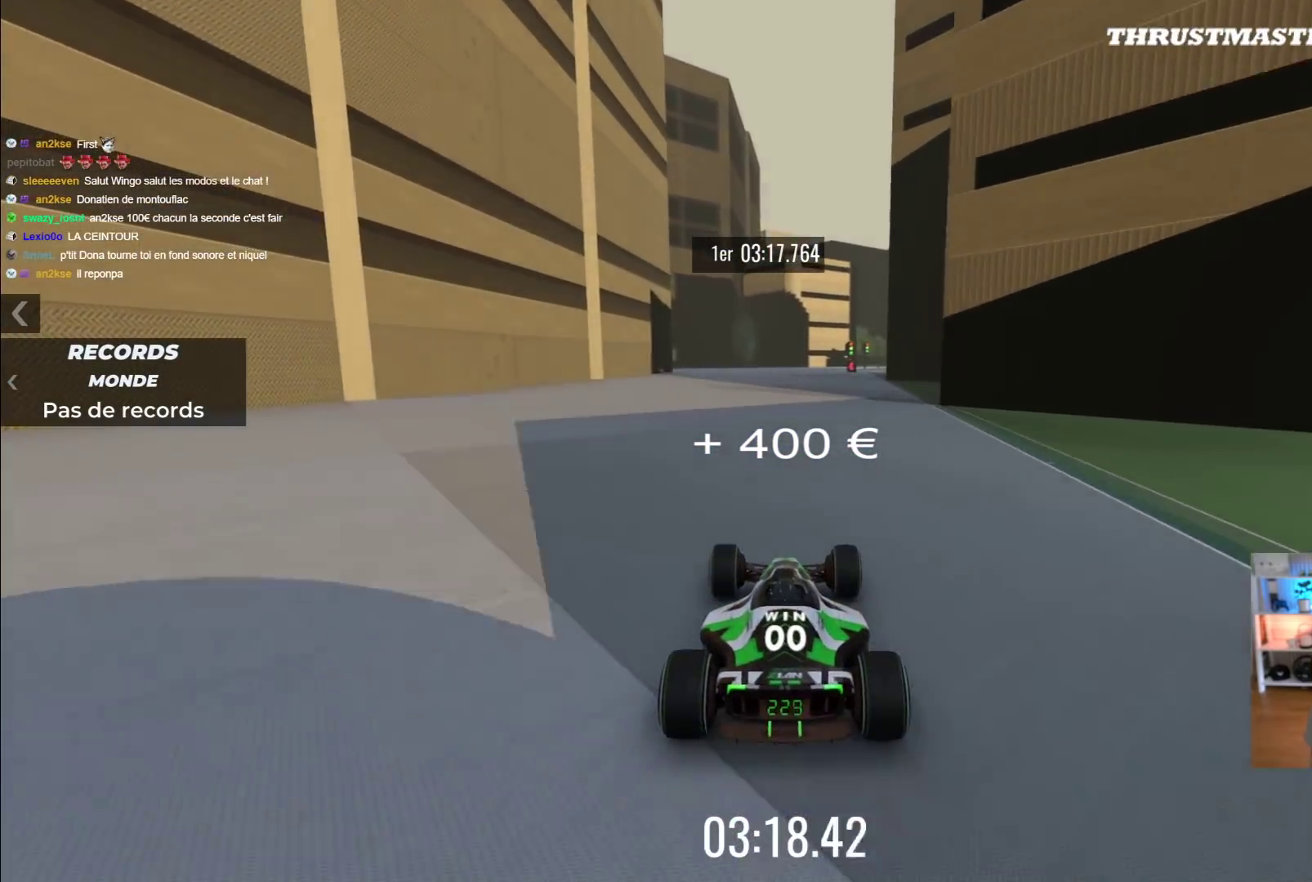
{"buttons": ["A"], "left_stick": "left", "events": [[183, "left_stick", "right"], [433, "left_stick", "center"], [483, "left_stick", "left"]]}
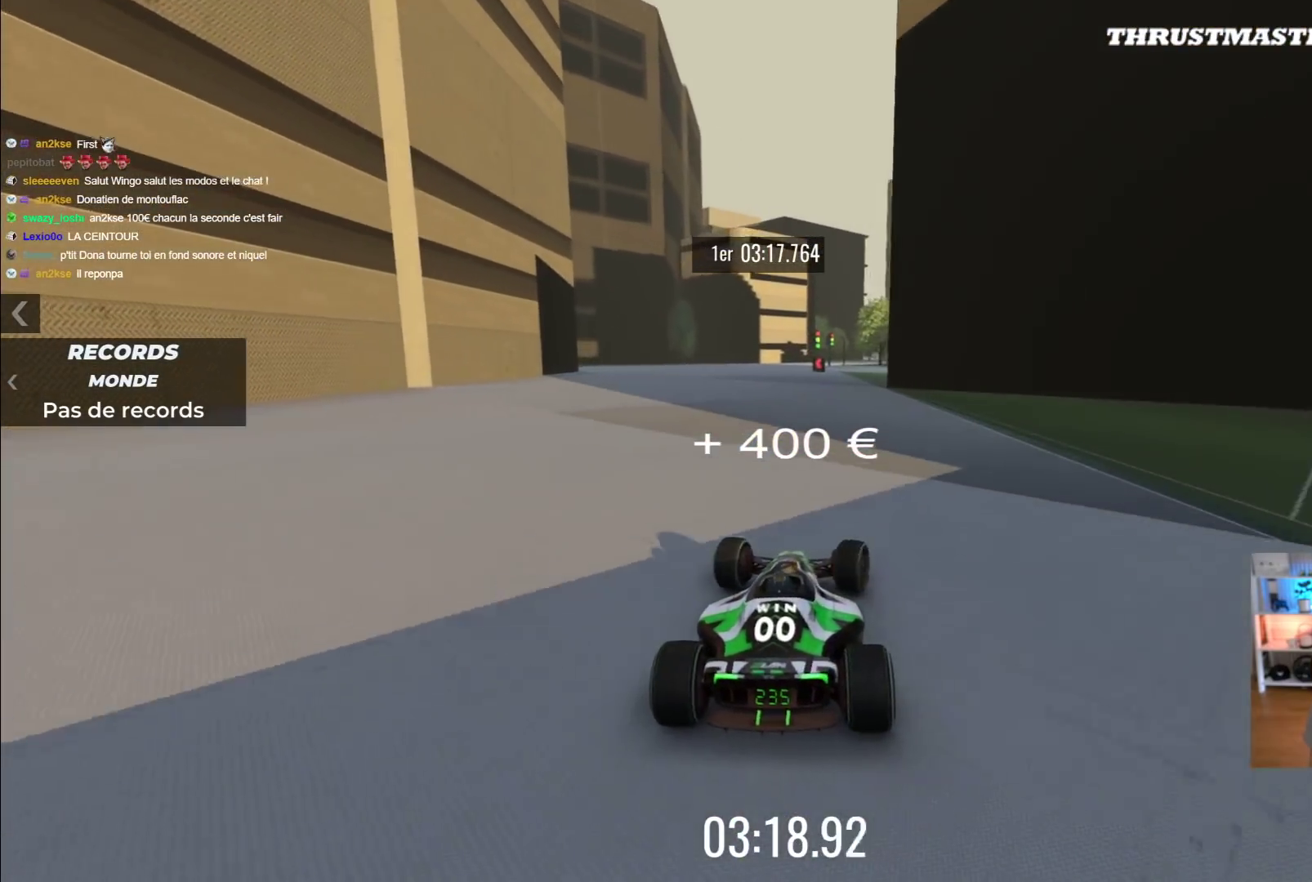
{"buttons": ["A"], "left_stick": "left", "events": [[150, "left_stick", "center"], [350, "left_stick", "left"]]}
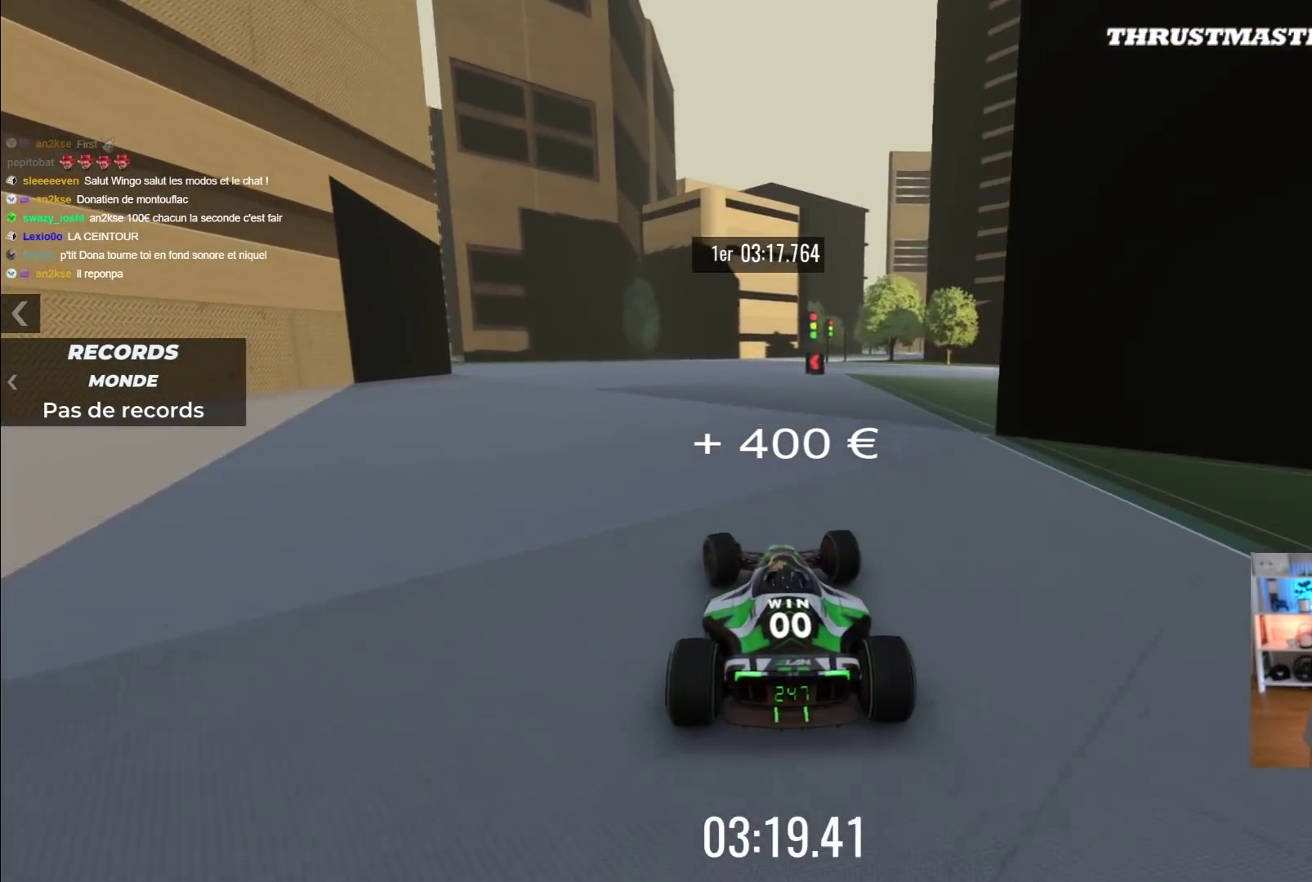
{"buttons": ["A", "R2"], "left_stick": "left", "events": [[483, "R2", "down"]]}
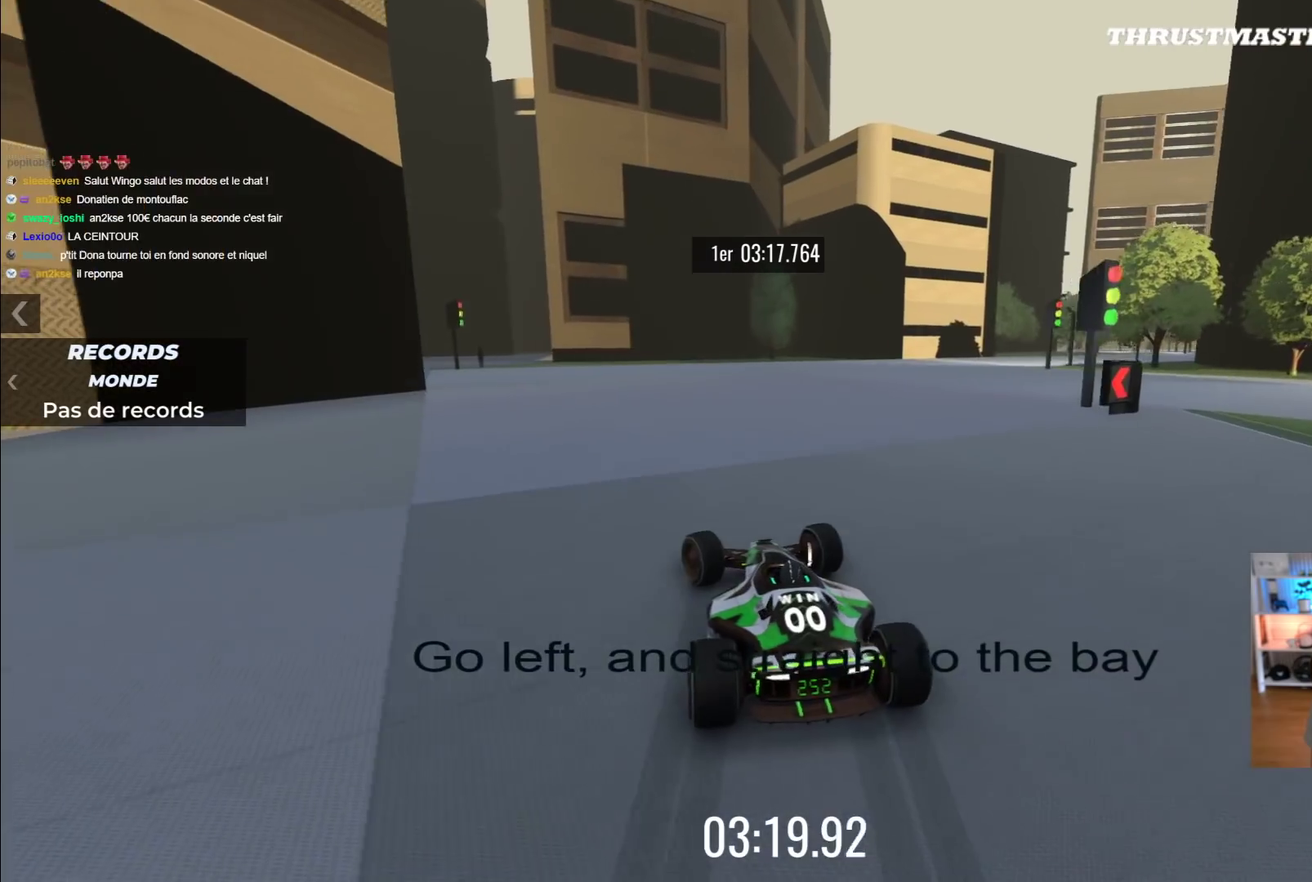
{"buttons": [], "left_stick": "left", "events": [[17, "R2", "up"], [167, "A", "up"]]}
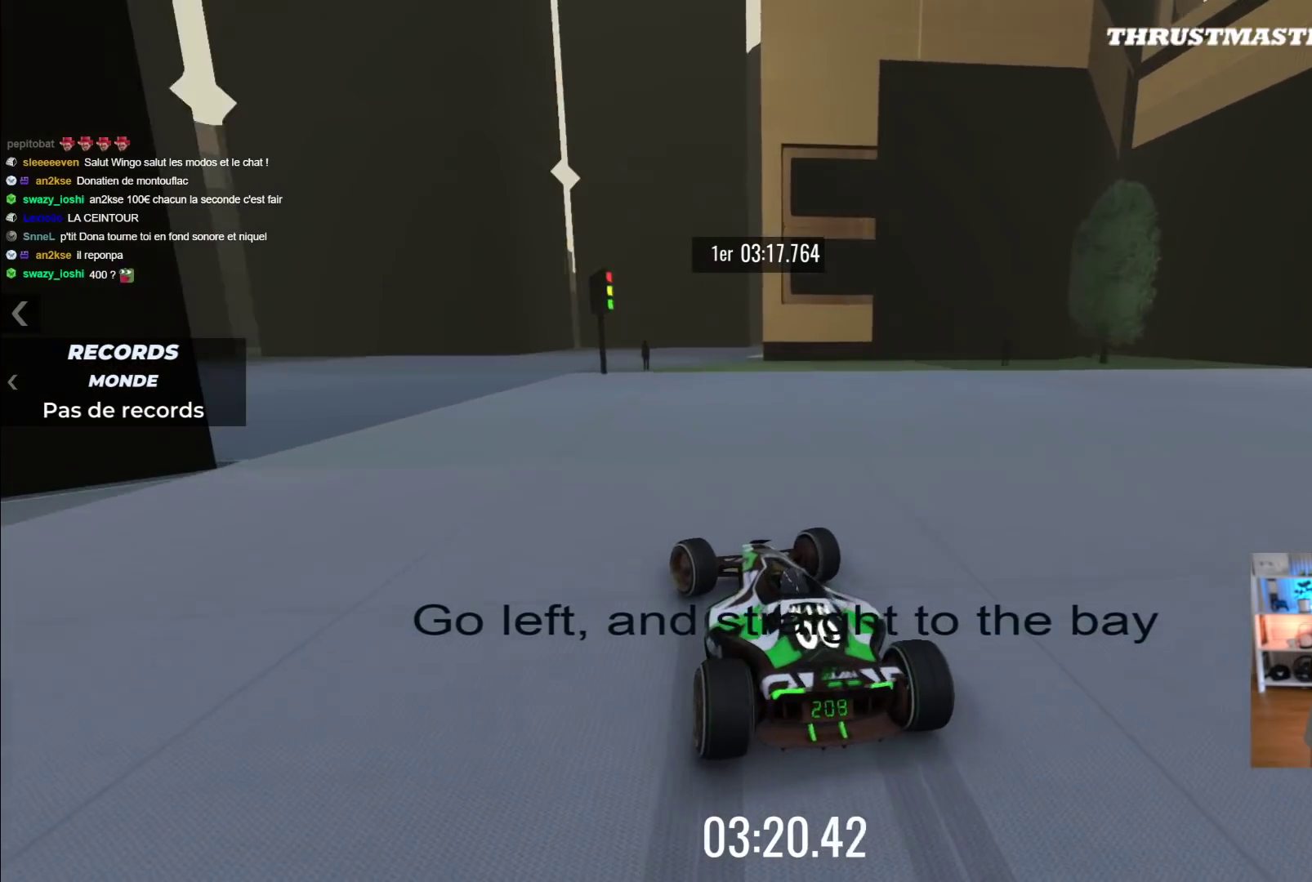
{"buttons": [], "left_stick": "left", "events": [[350, "A", "down"], [467, "A", "up"]]}
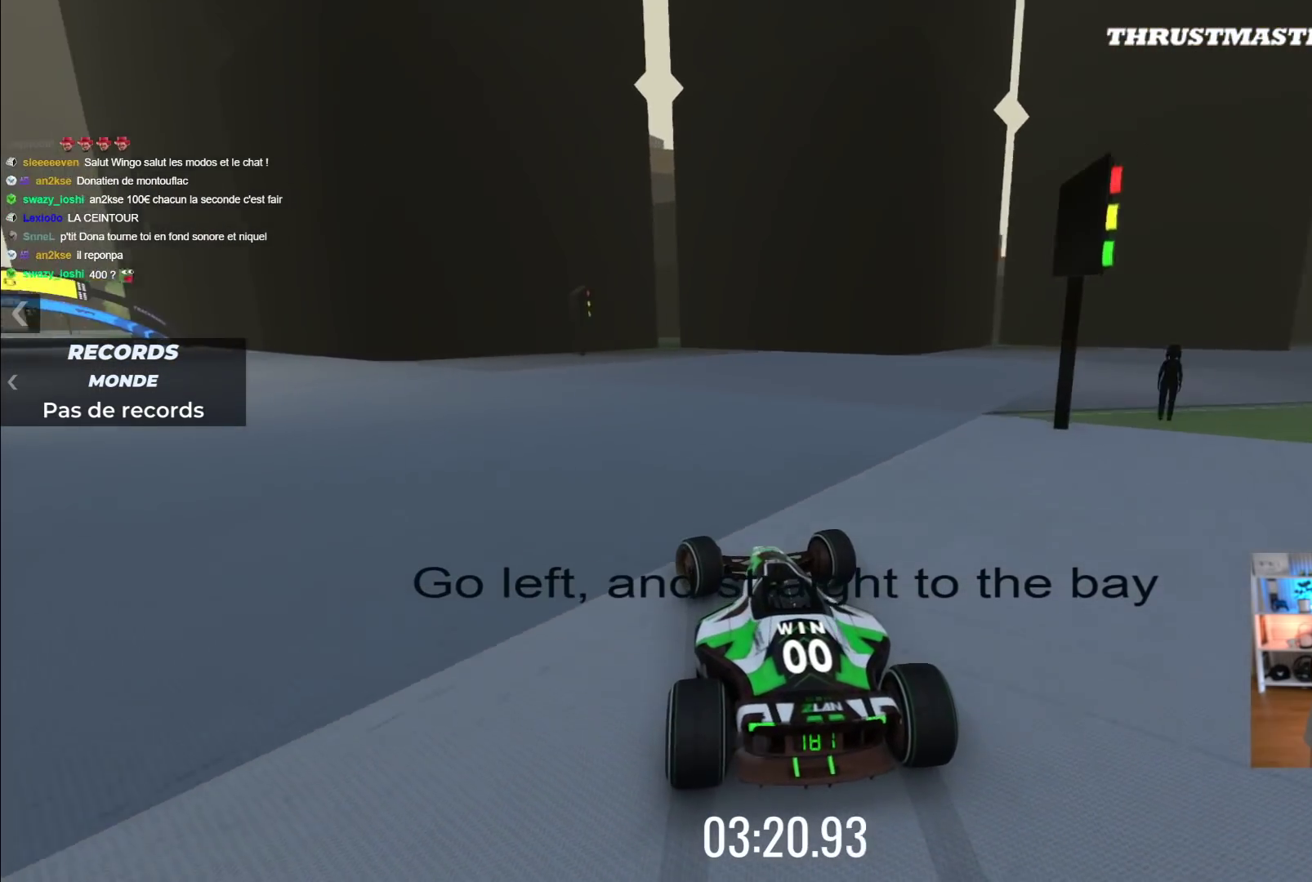
{"buttons": ["A"], "left_stick": "up-left", "events": [[50, "R2", "down"], [133, "R2", "up"], [183, "A", "down"], [450, "left_stick", "up-left"]]}
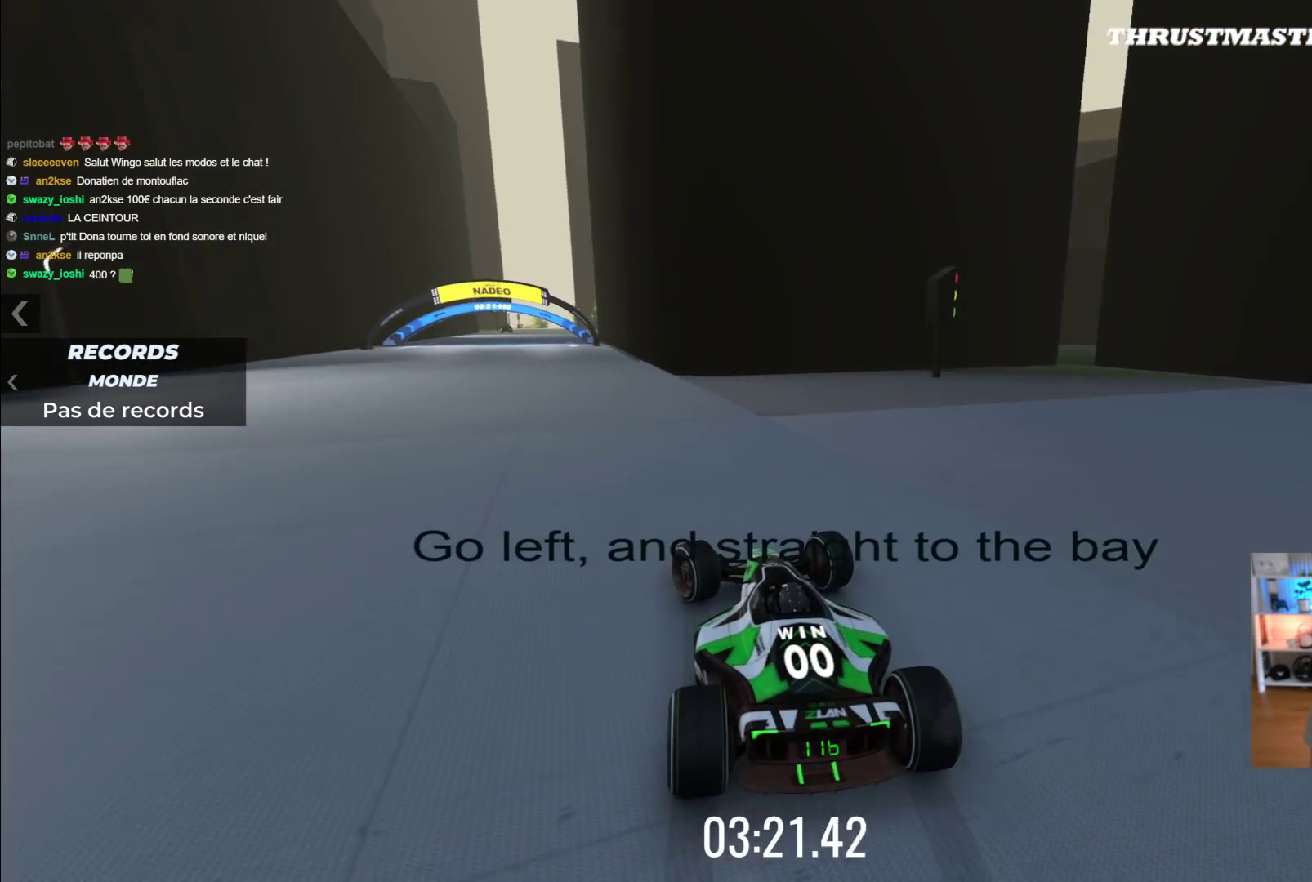
{"buttons": ["A"], "left_stick": "center", "events": [[167, "left_stick", "center"]]}
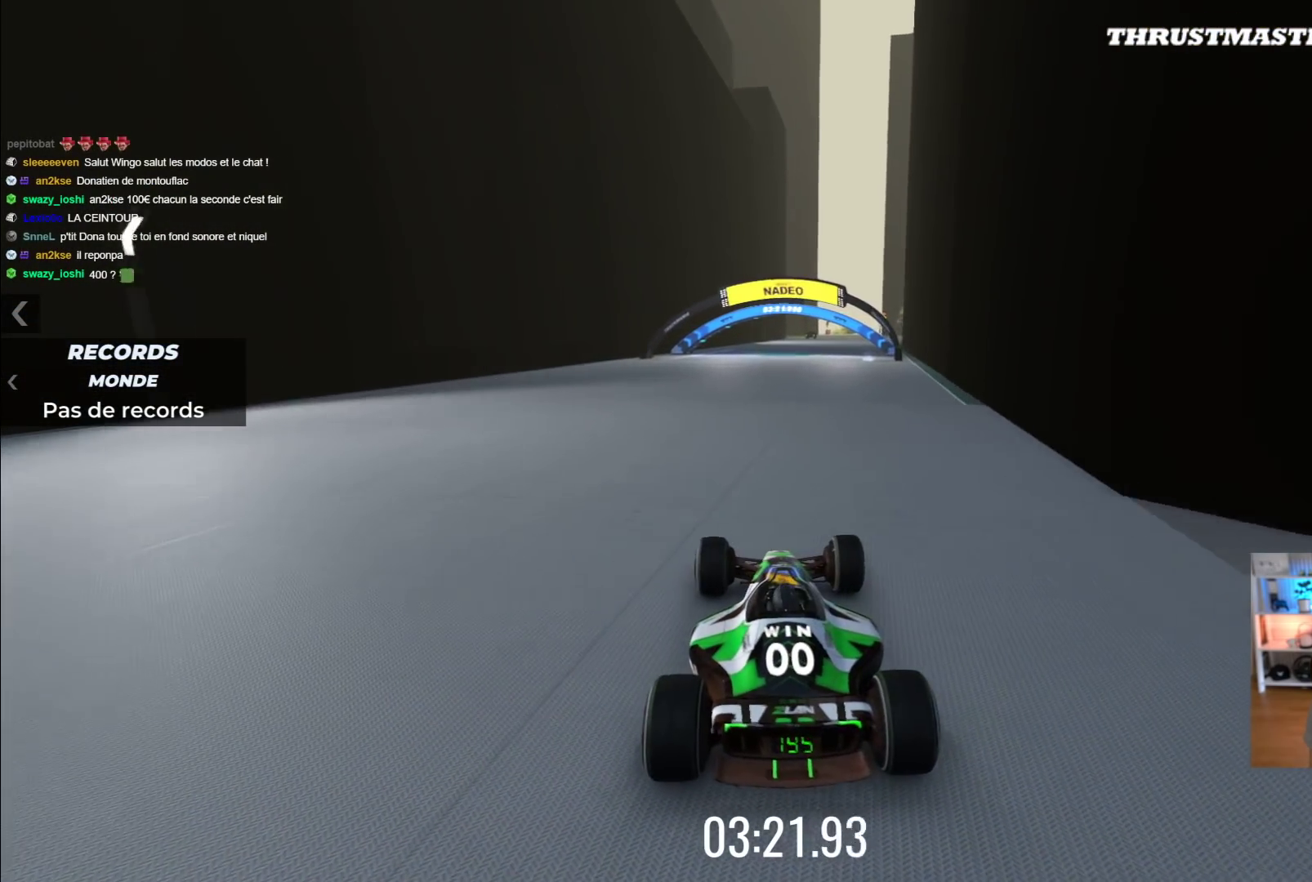
{"buttons": ["A"], "left_stick": "center", "events": []}
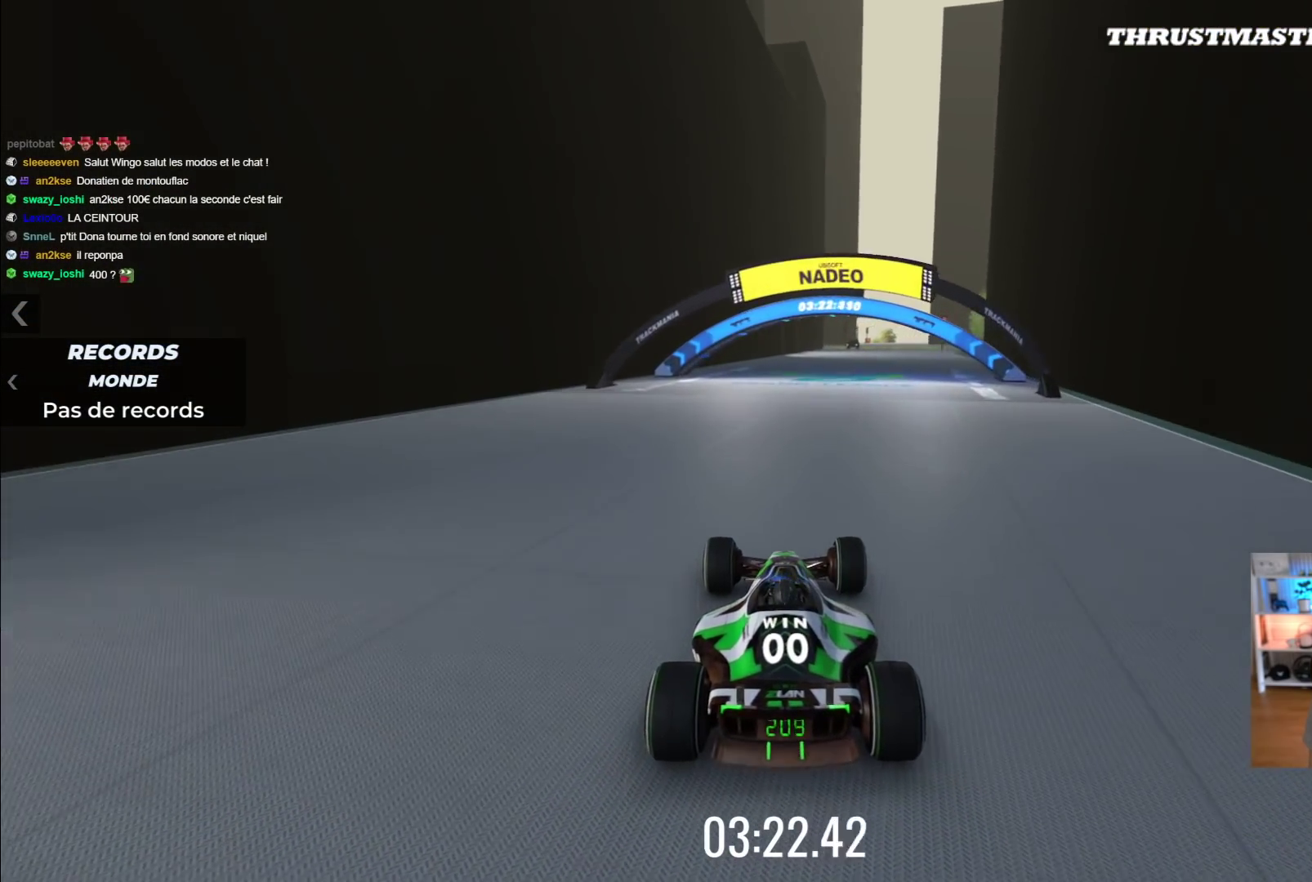
{"buttons": ["A"], "left_stick": "center", "events": [[83, "left_stick", "left"], [183, "left_stick", "center"], [250, "left_stick", "right"], [450, "left_stick", "center"]]}
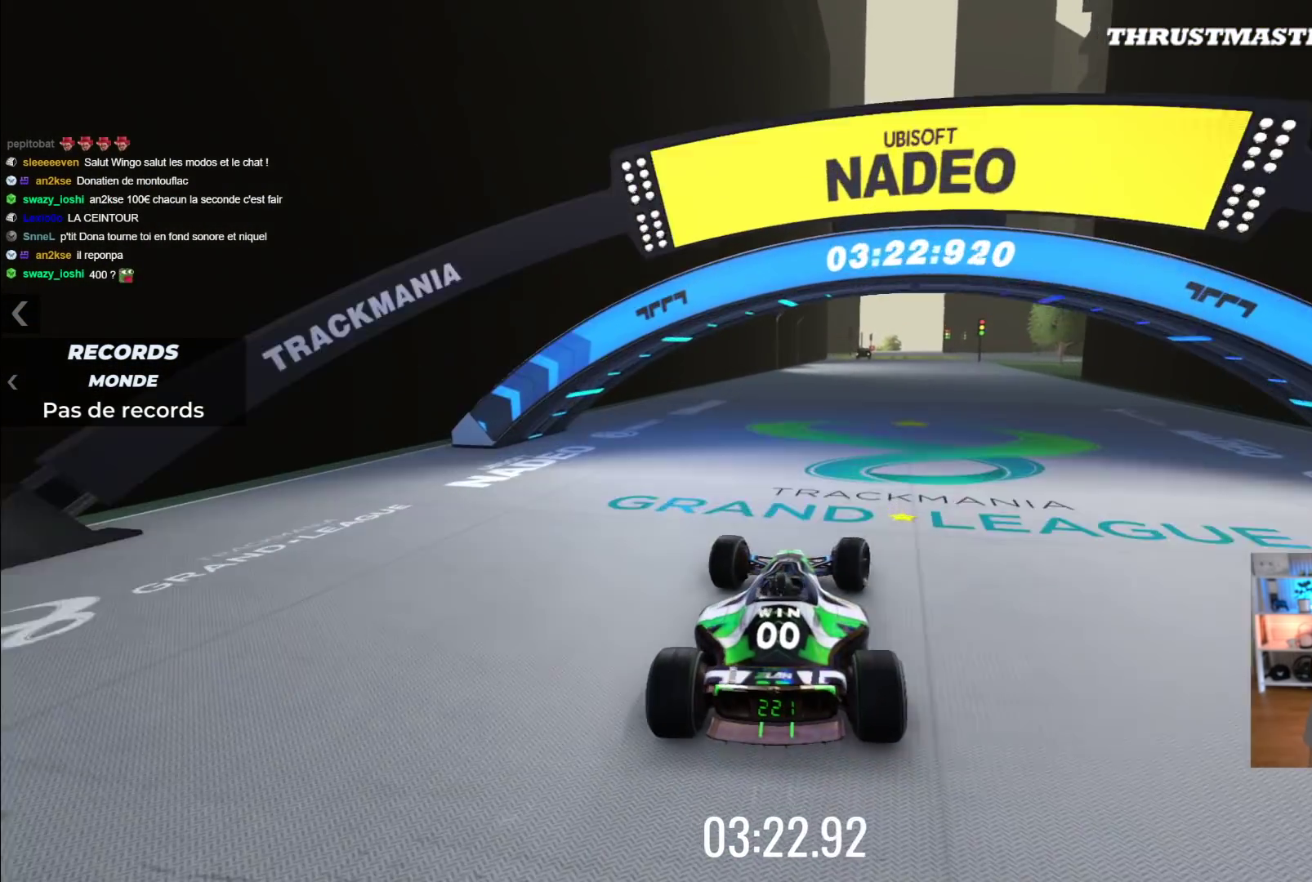
{"buttons": ["A"], "left_stick": "right", "events": [[467, "left_stick", "right"]]}
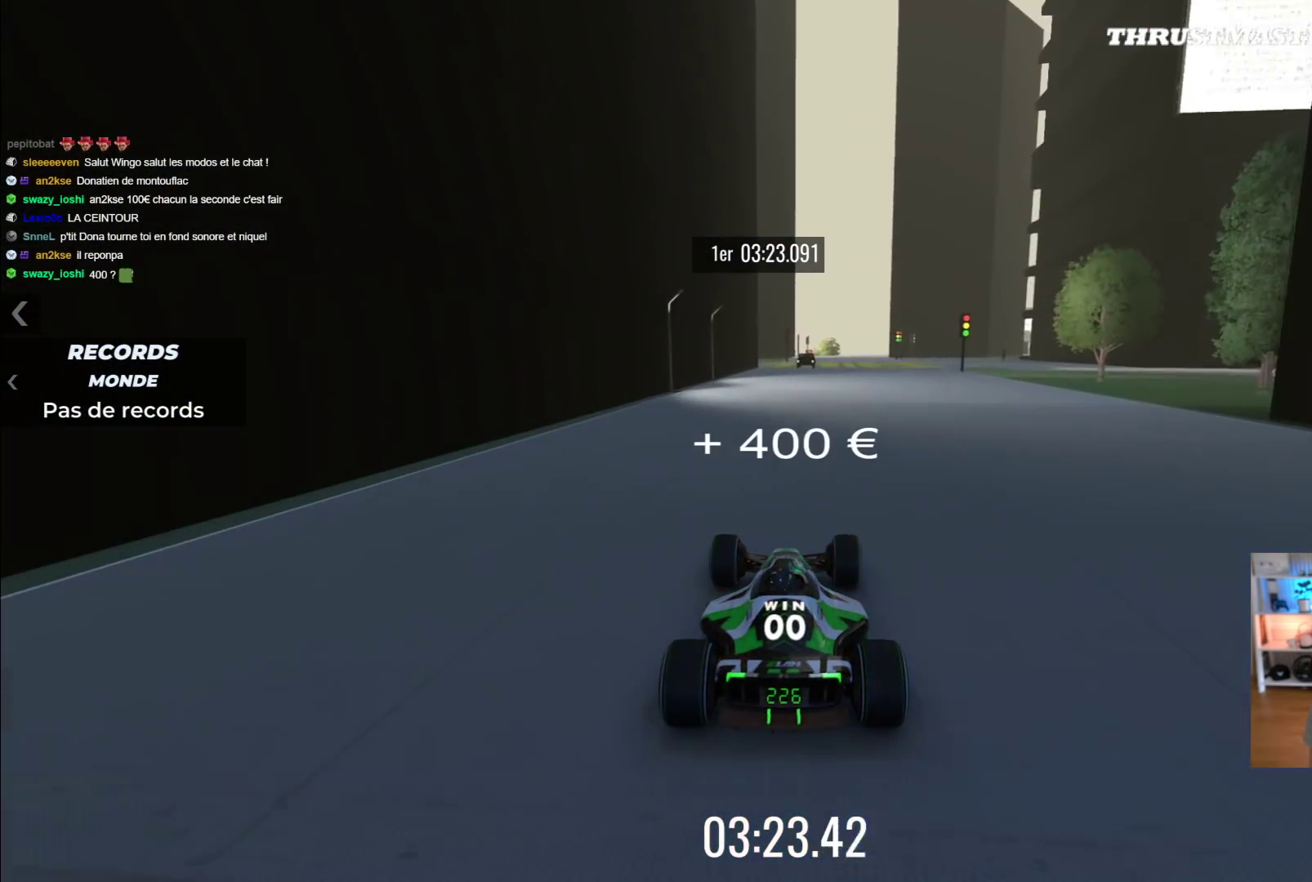
{"buttons": ["A"], "left_stick": "center", "events": [[50, "left_stick", "center"], [100, "left_stick", "left"], [250, "left_stick", "center"]]}
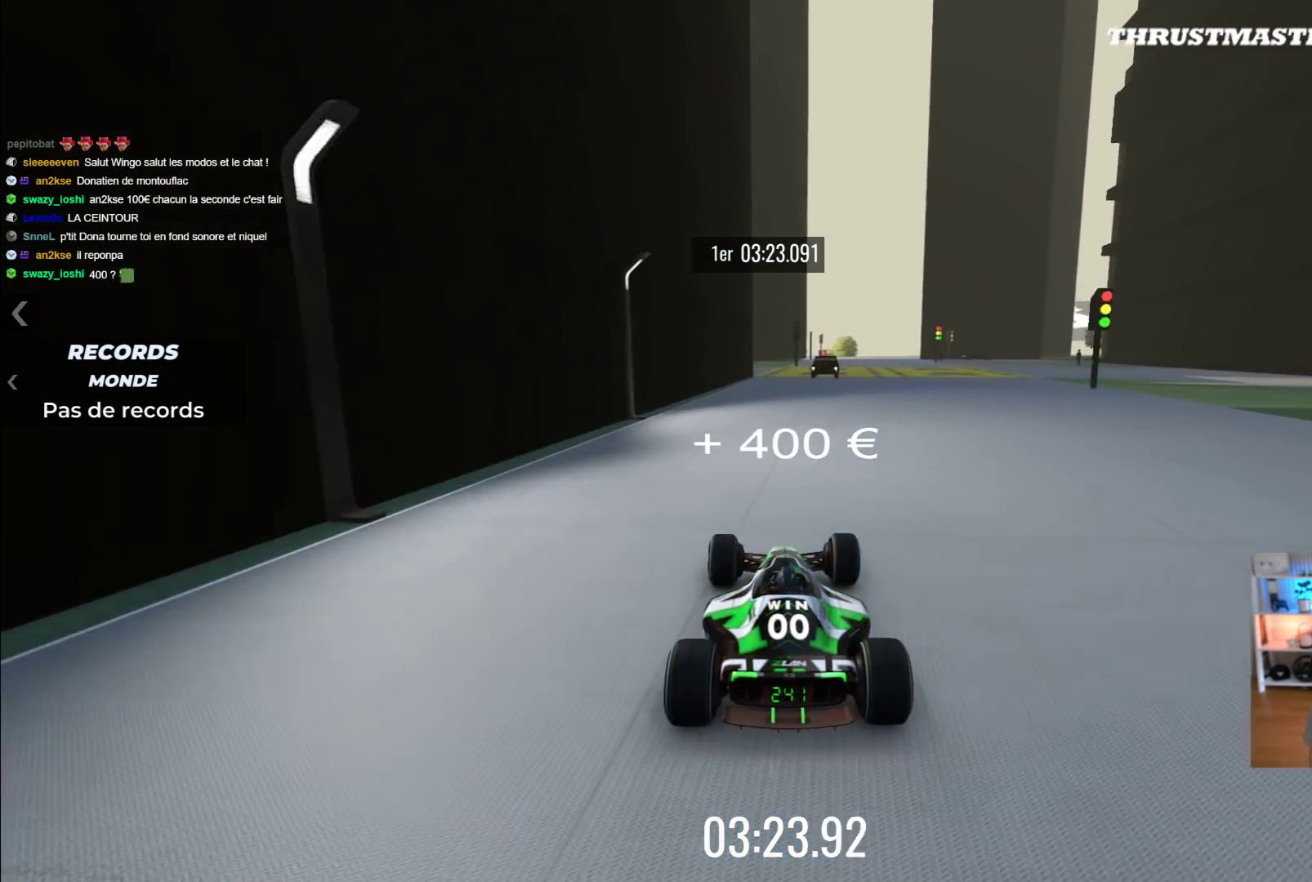
{"buttons": ["A"], "left_stick": "center", "events": [[67, "left_stick", "right"], [167, "left_stick", "center"]]}
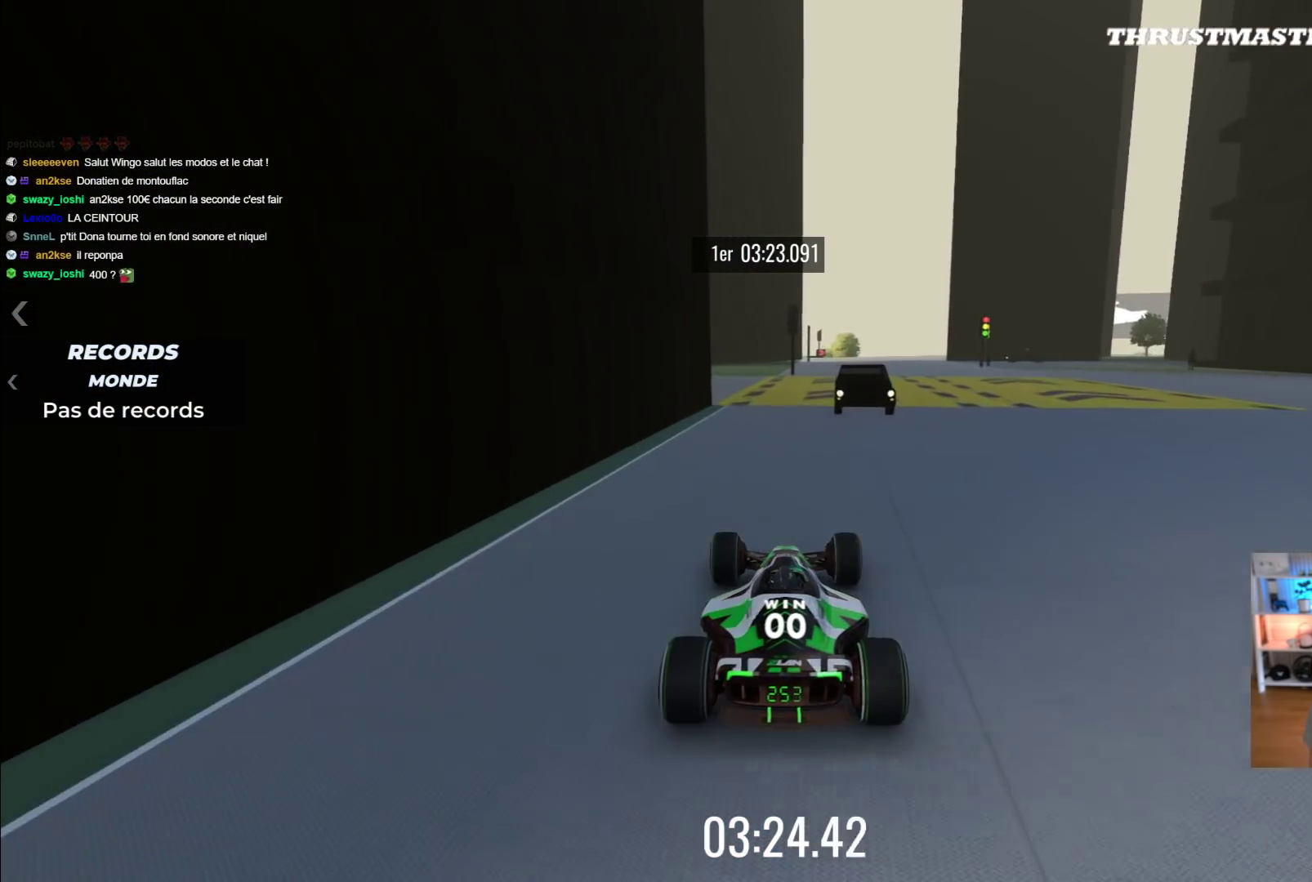
{"buttons": ["A"], "left_stick": "center", "events": [[100, "left_stick", "right"], [200, "left_stick", "center"]]}
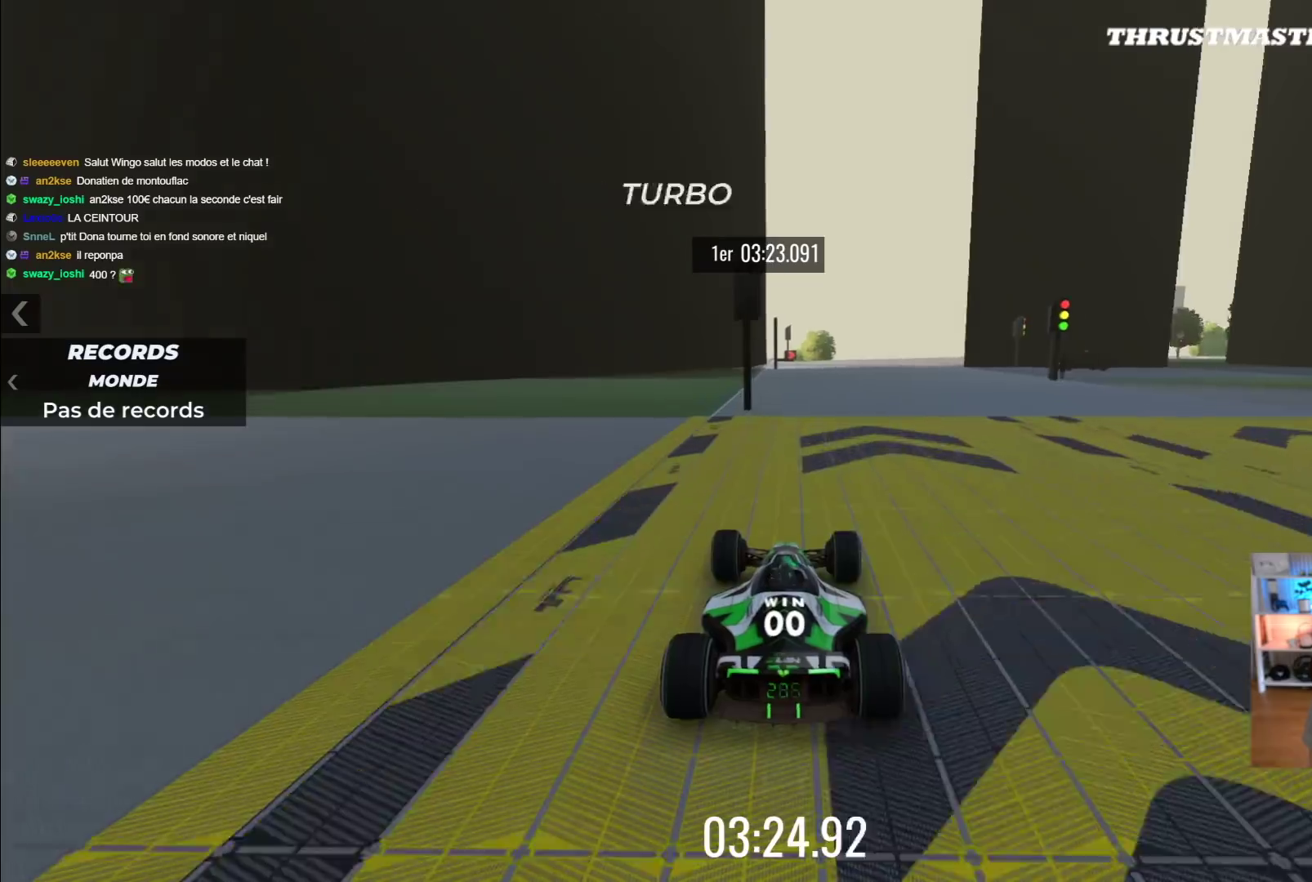
{"buttons": ["A"], "left_stick": "right", "events": [[167, "left_stick", "right"]]}
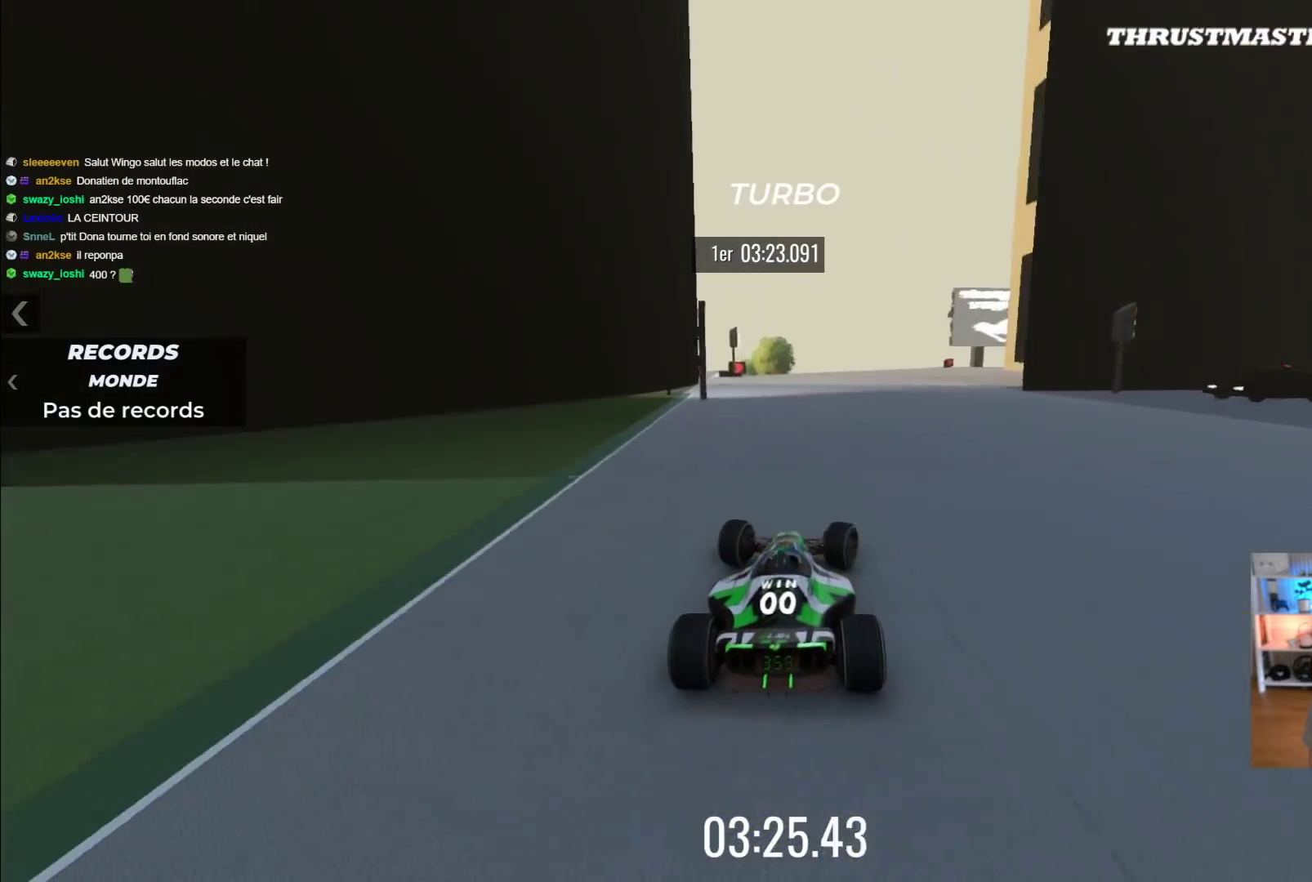
{"buttons": ["R2"], "left_stick": "right", "events": [[83, "left_stick", "center"], [200, "left_stick", "right"], [400, "A", "up"], [433, "left_stick", "center"], [467, "R2", "down"], [483, "left_stick", "right"]]}
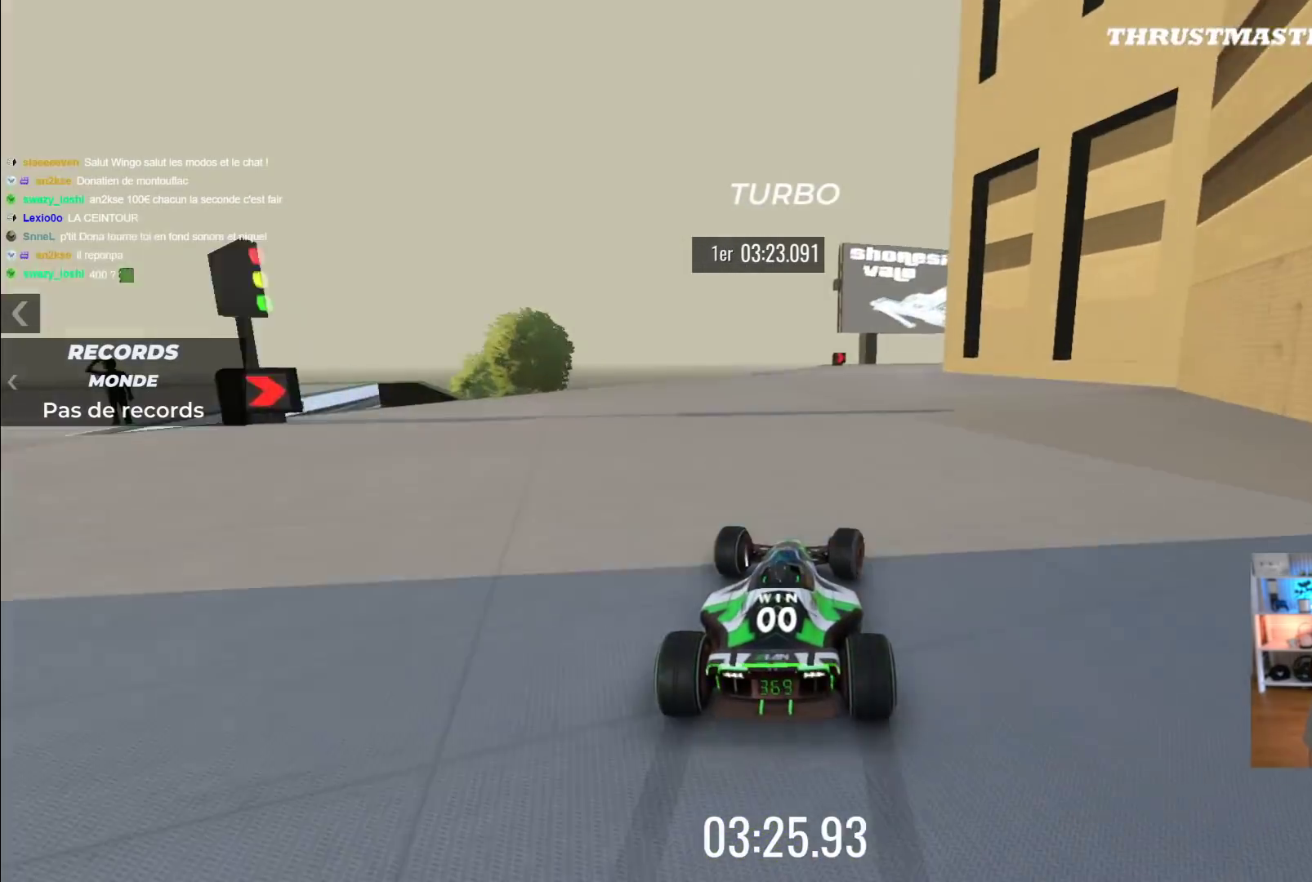
{"buttons": ["R2"], "left_stick": "right", "events": [[200, "A", "down"], [500, "A", "up"]]}
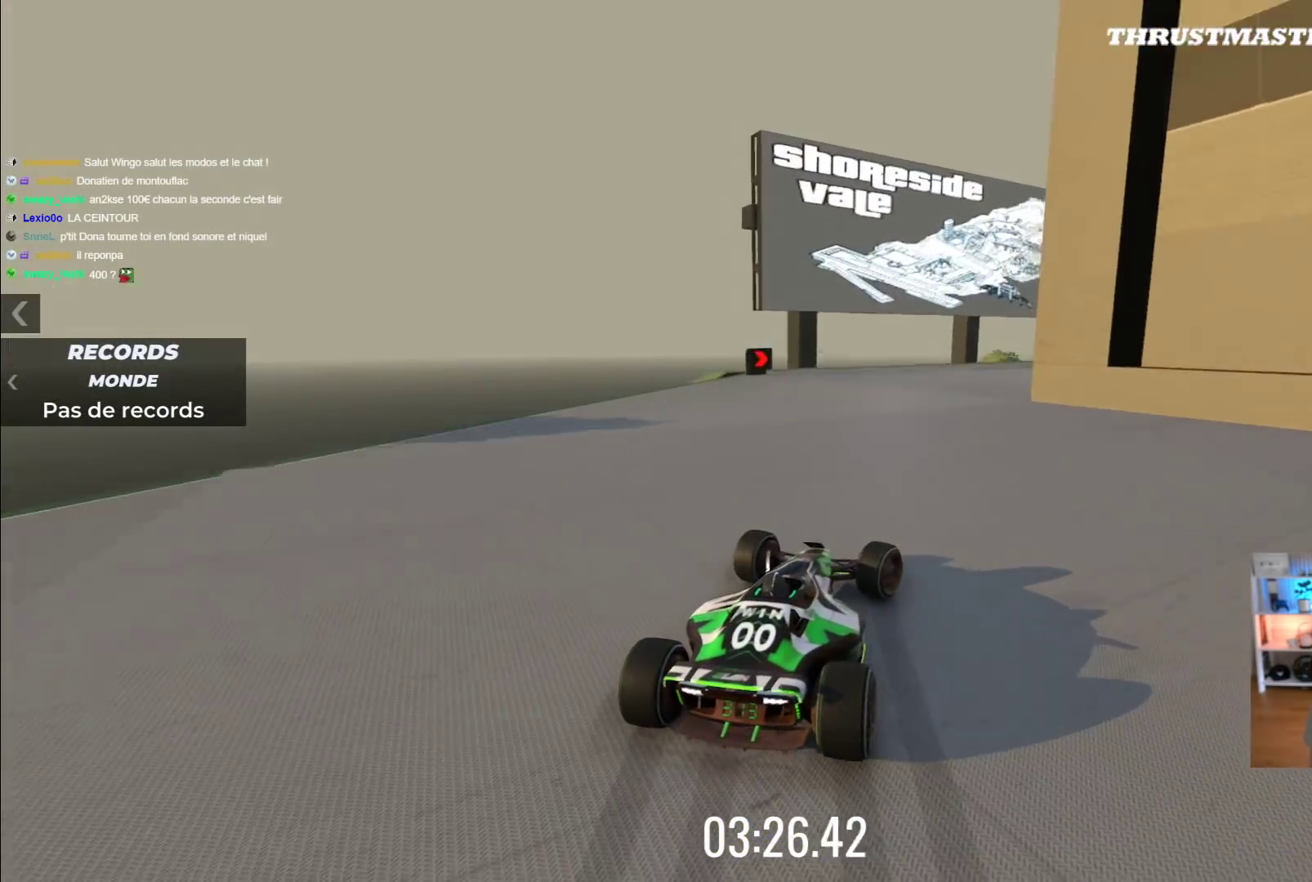
{"buttons": [], "left_stick": "right", "events": [[100, "A", "down"], [250, "R2", "up"], [367, "A", "up"]]}